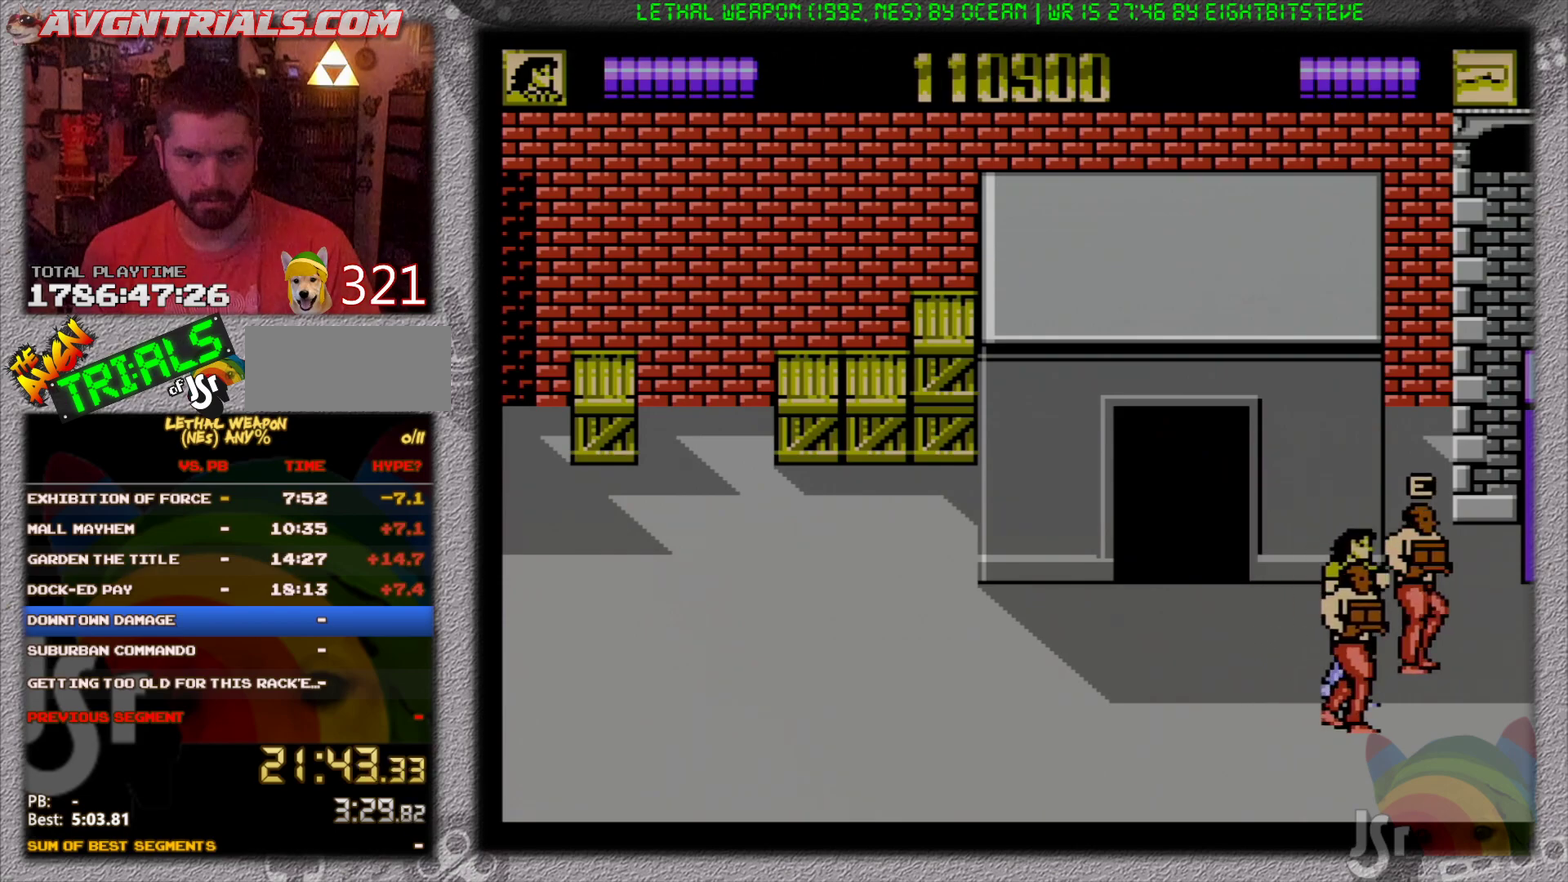
Gameplay with a controller (Nintendo layout); each line is a JSON object with the inputs held at the frame after it. "events" lists button and stick changes between this image and that frame as [ms after this image, input, new state], when the widget could be followed in between. Not read: L3 R3 SELECT.
{"buttons": ["B", "DPAD_RIGHT"]}
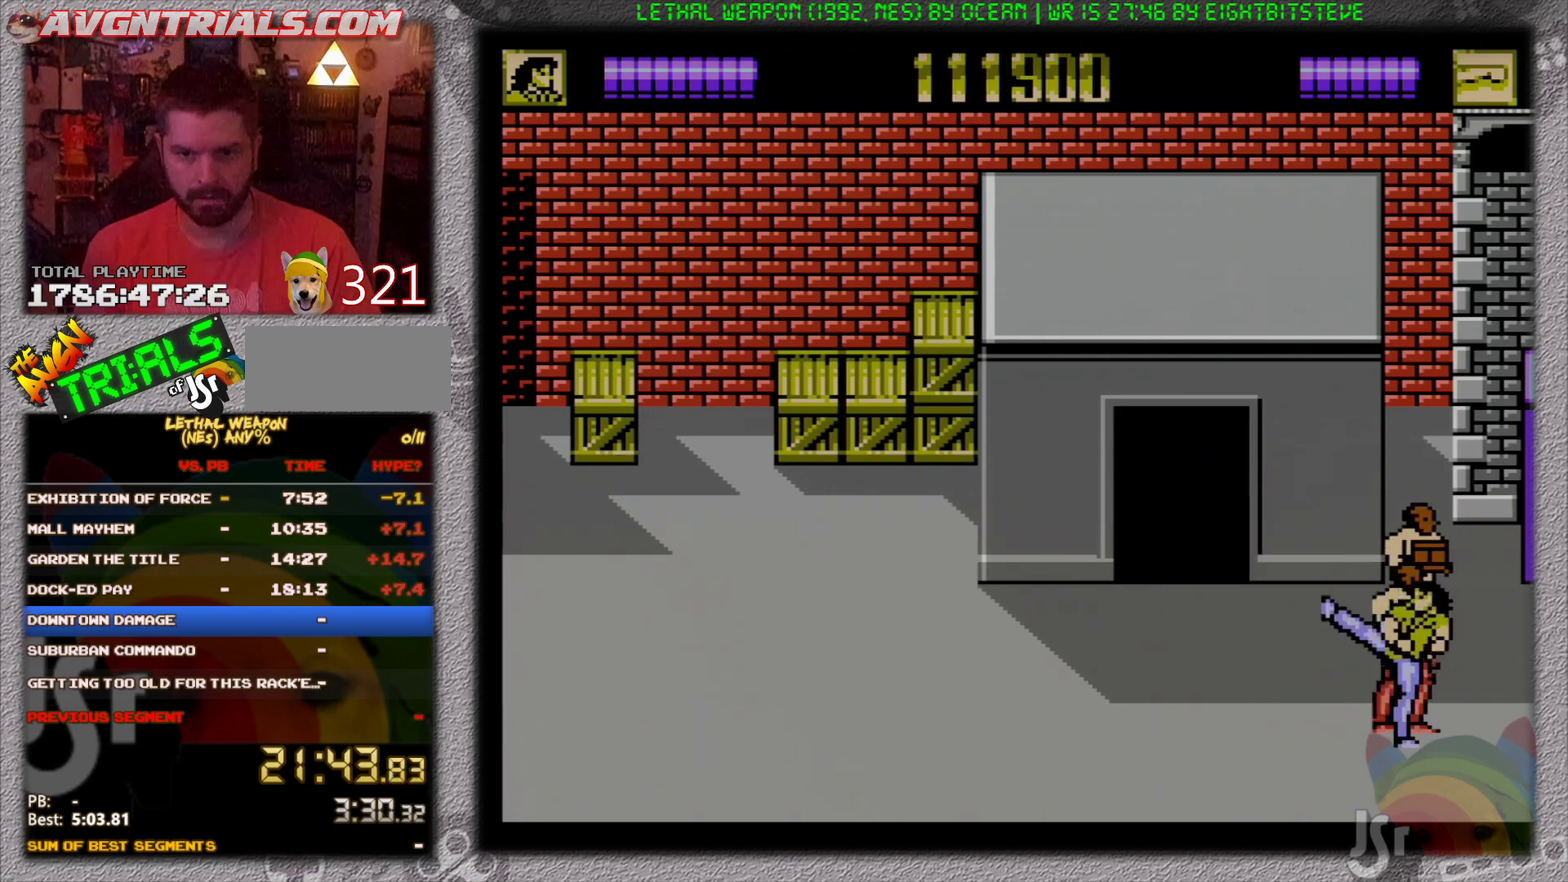
{"buttons": ["DPAD_RIGHT"], "events": [[17, "DPAD_UP", "down"], [33, "B", "up"], [83, "DPAD_RIGHT", "up"], [133, "DPAD_LEFT", "down"], [150, "DPAD_UP", "up"], [267, "DPAD_UP", "down"], [417, "DPAD_LEFT", "up"], [450, "DPAD_RIGHT", "down"], [450, "DPAD_UP", "up"]]}
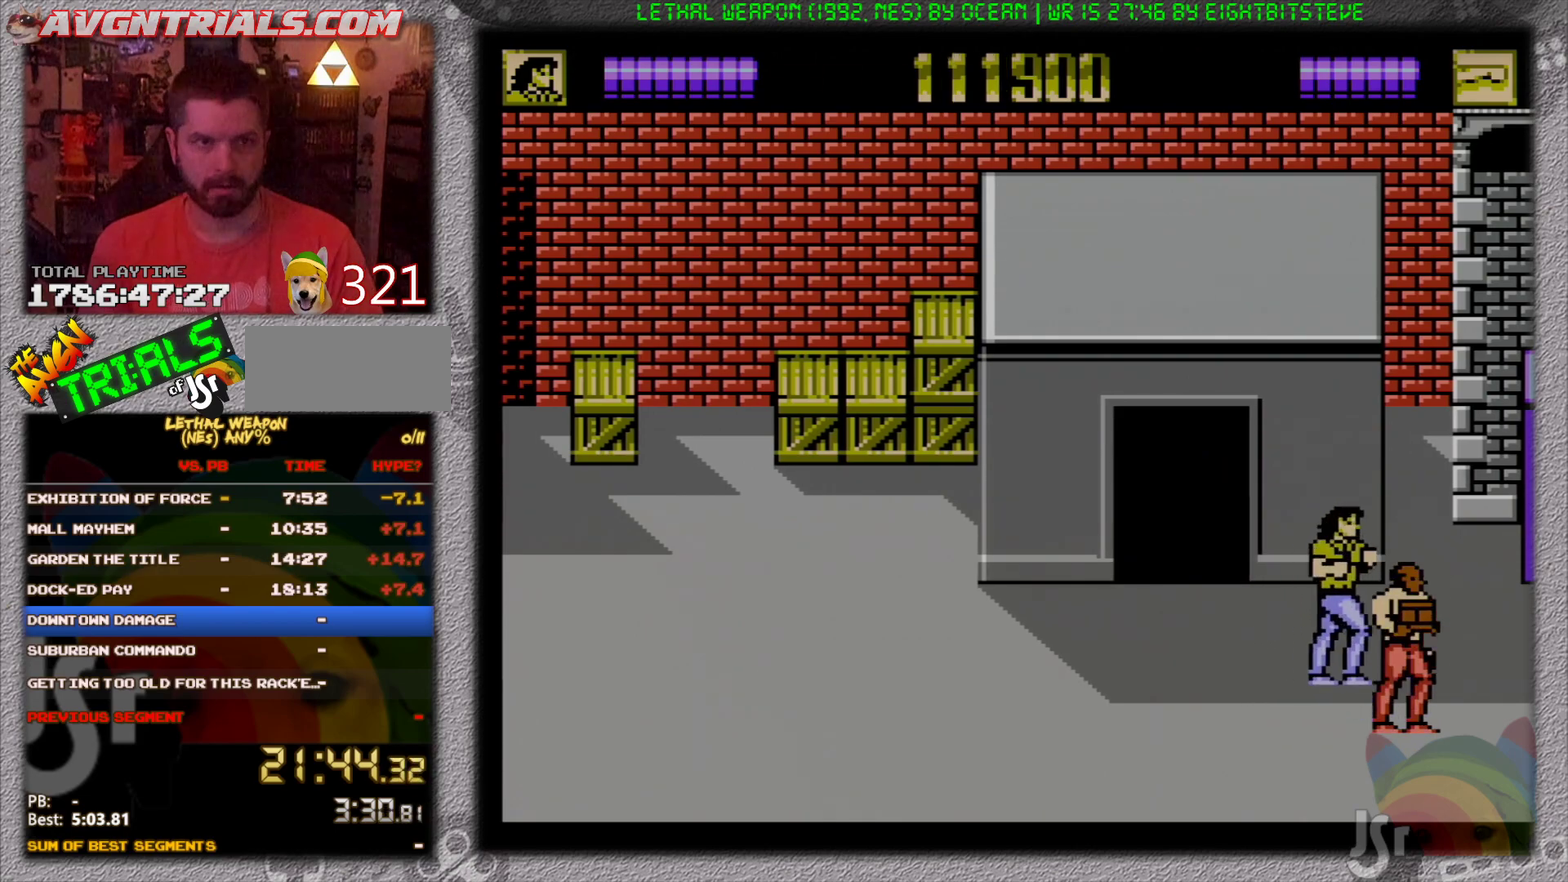
{"buttons": ["DPAD_LEFT"], "events": [[117, "DPAD_UP", "down"], [183, "DPAD_UP", "up"], [217, "DPAD_DOWN", "down"], [233, "DPAD_LEFT", "down"], [233, "DPAD_RIGHT", "up"], [267, "DPAD_DOWN", "up"]]}
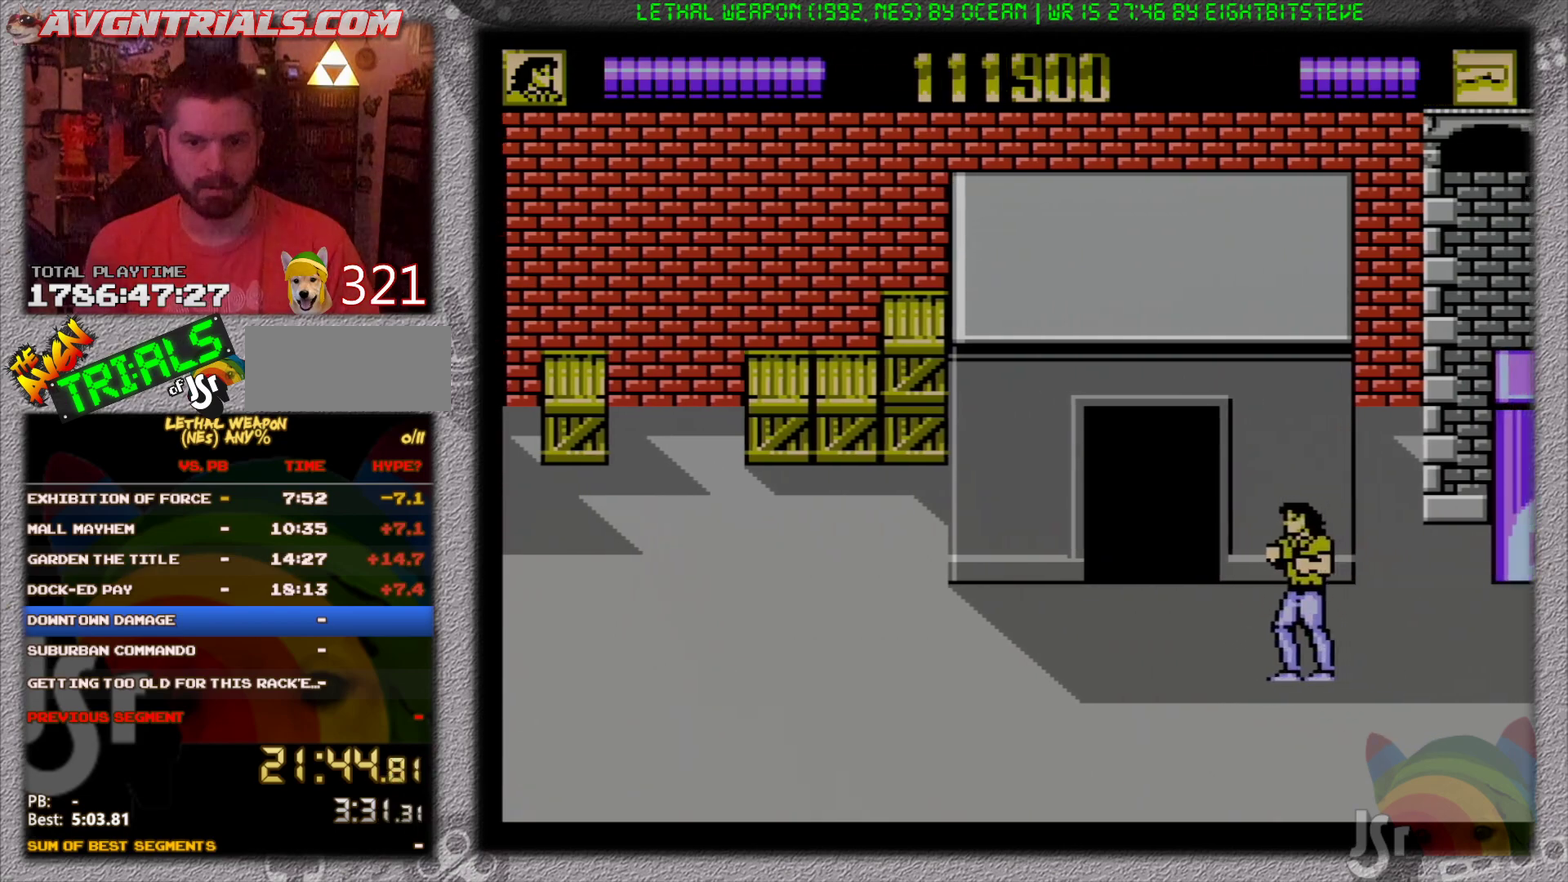
{"buttons": ["DPAD_RIGHT"], "events": [[483, "DPAD_LEFT", "up"], [500, "DPAD_RIGHT", "down"]]}
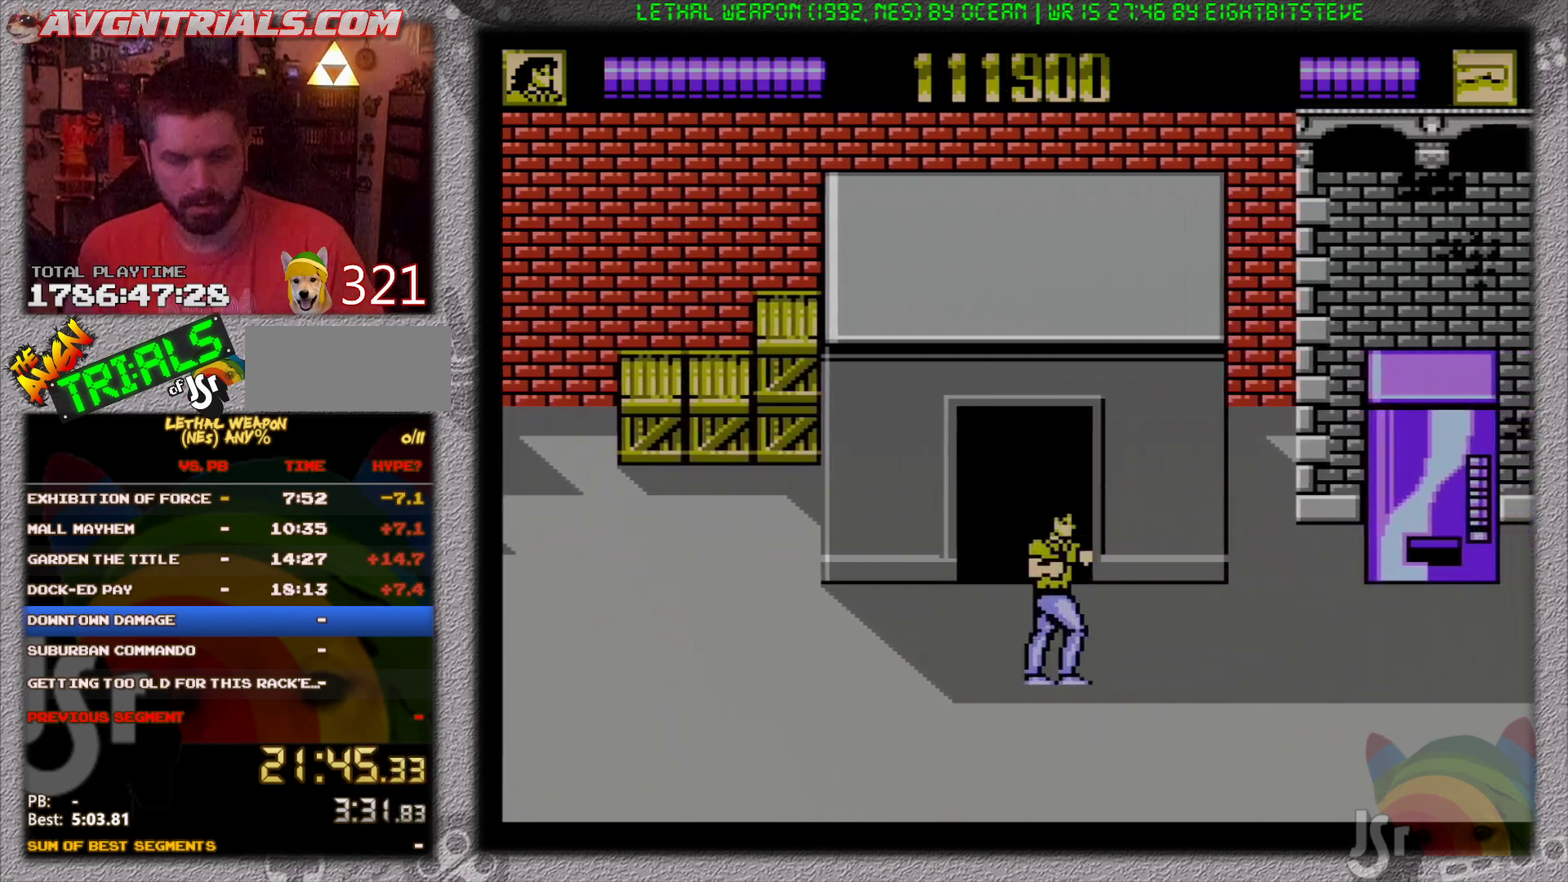
{"buttons": ["DPAD_RIGHT"], "events": []}
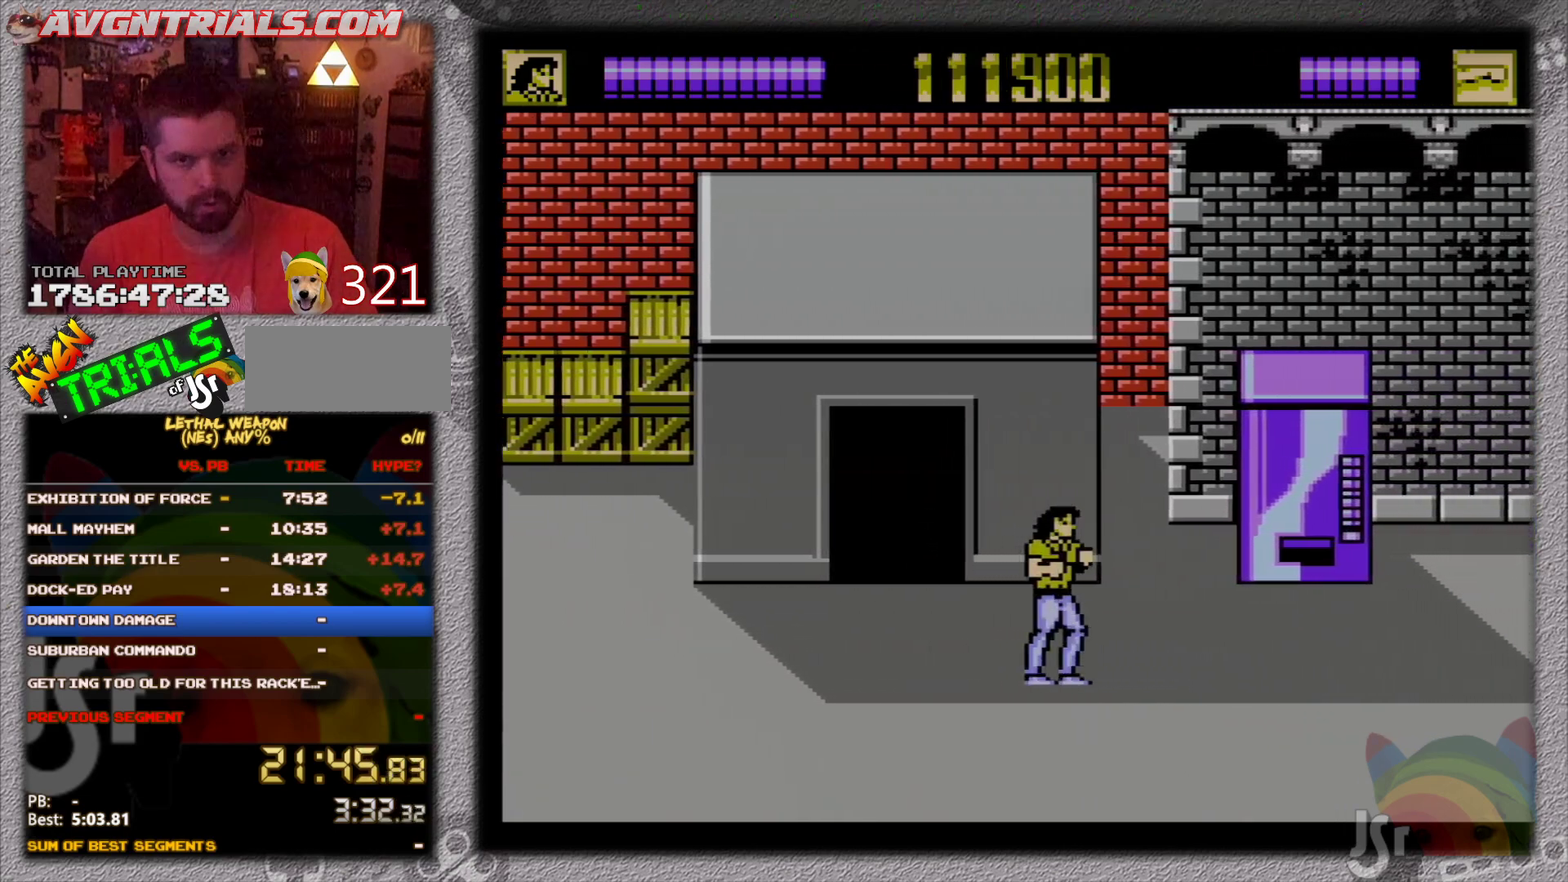
{"buttons": ["DPAD_RIGHT"], "events": []}
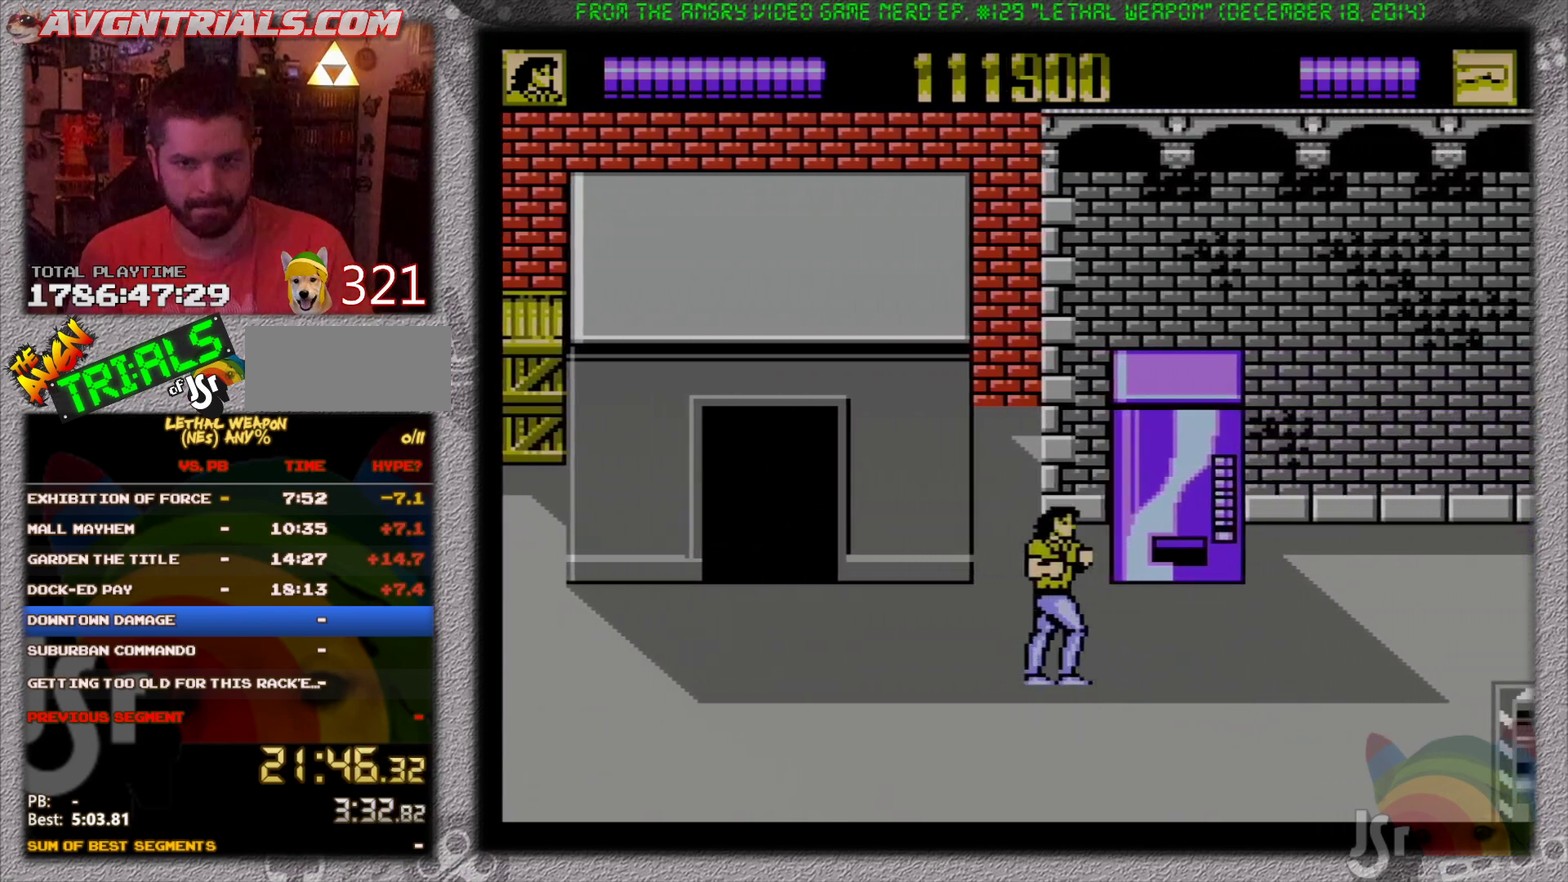
{"buttons": ["DPAD_RIGHT"], "events": []}
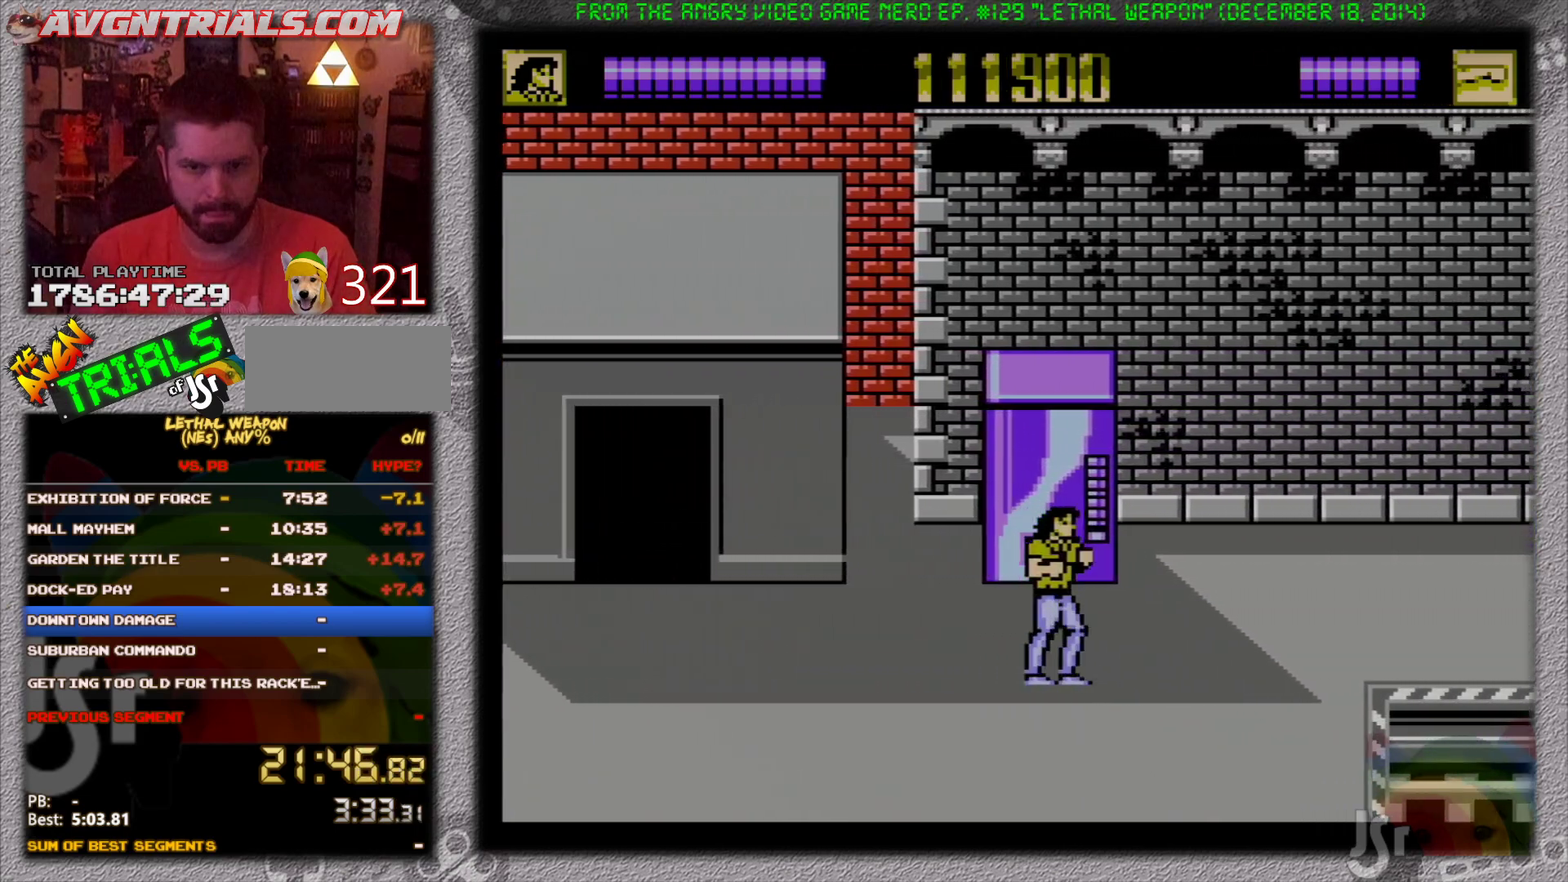
{"buttons": ["DPAD_RIGHT"], "events": [[50, "DPAD_UP", "down"], [417, "DPAD_UP", "up"]]}
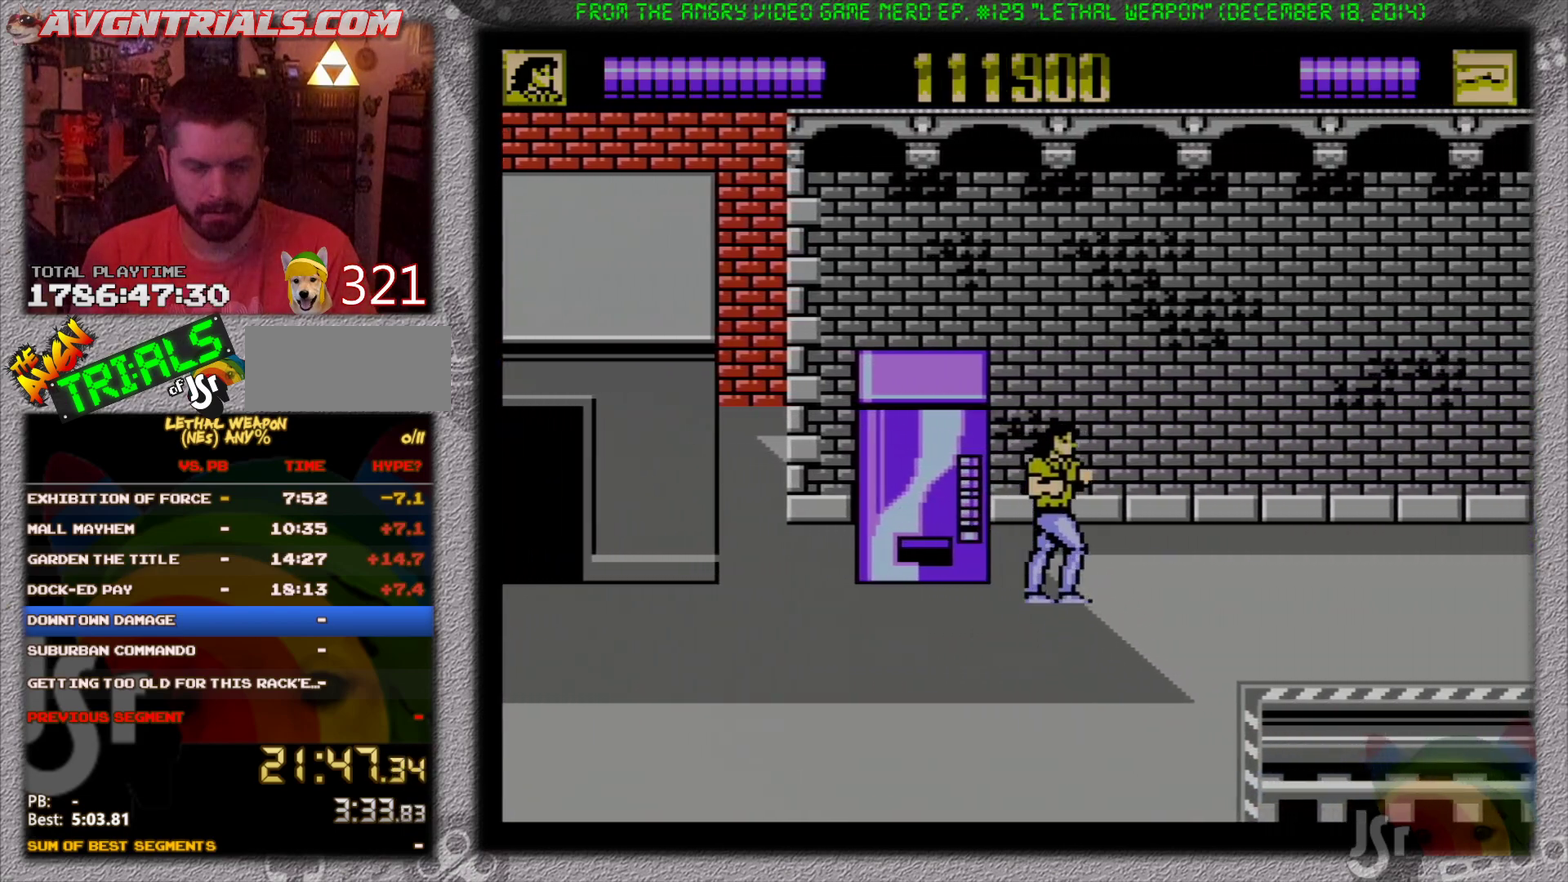
{"buttons": ["DPAD_RIGHT"], "events": [[233, "DPAD_UP", "down"], [350, "DPAD_UP", "up"]]}
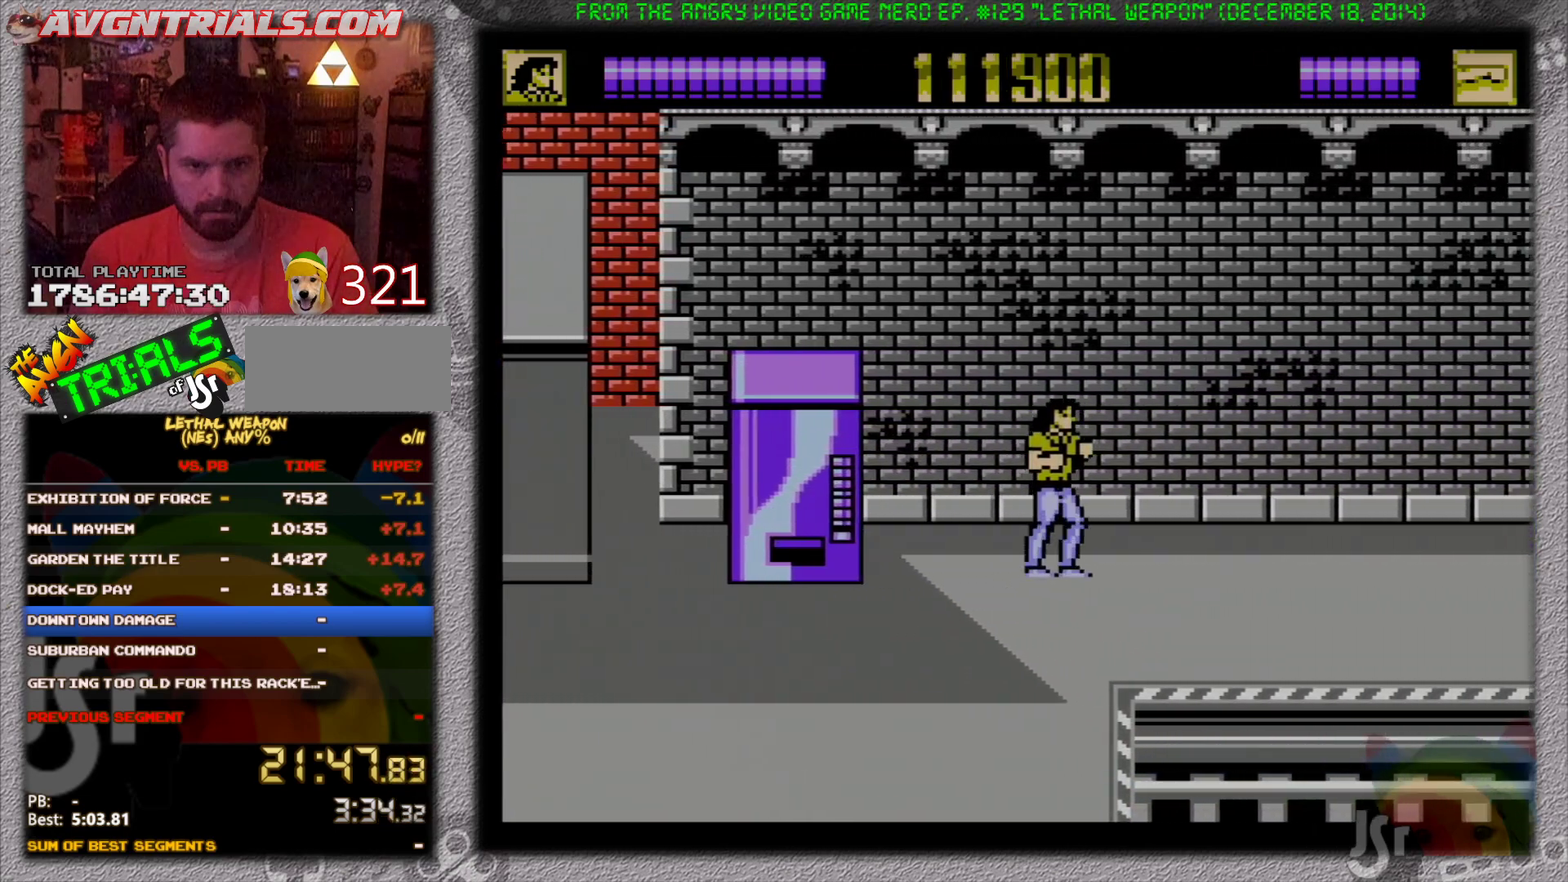
{"buttons": ["DPAD_RIGHT"], "events": []}
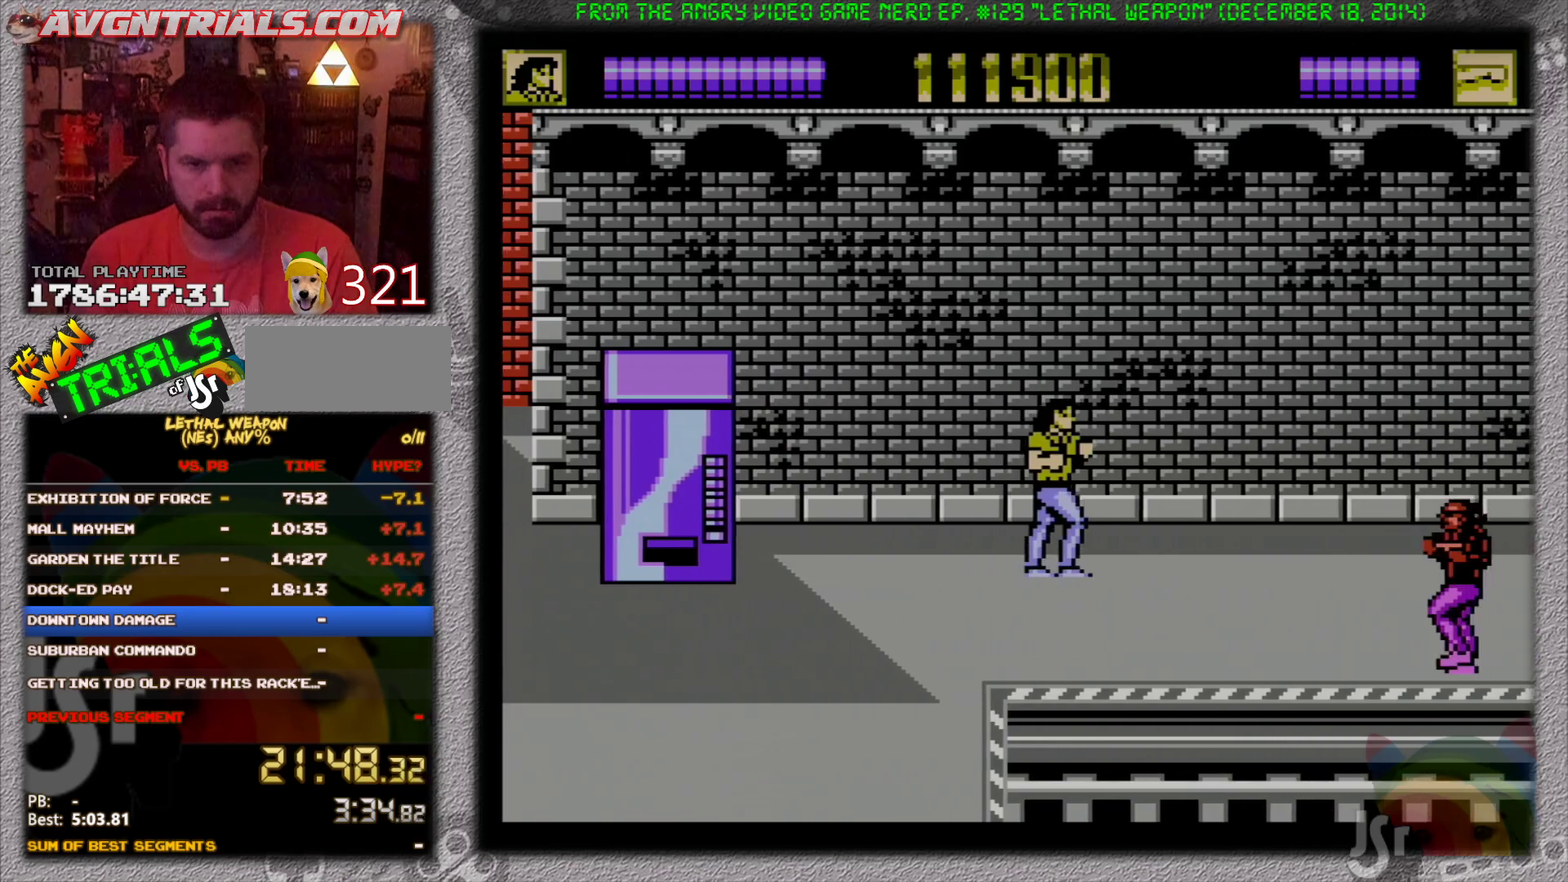
{"buttons": ["DPAD_UP", "DPAD_LEFT"], "events": [[383, "DPAD_RIGHT", "up"], [383, "DPAD_UP", "down"], [483, "DPAD_LEFT", "down"]]}
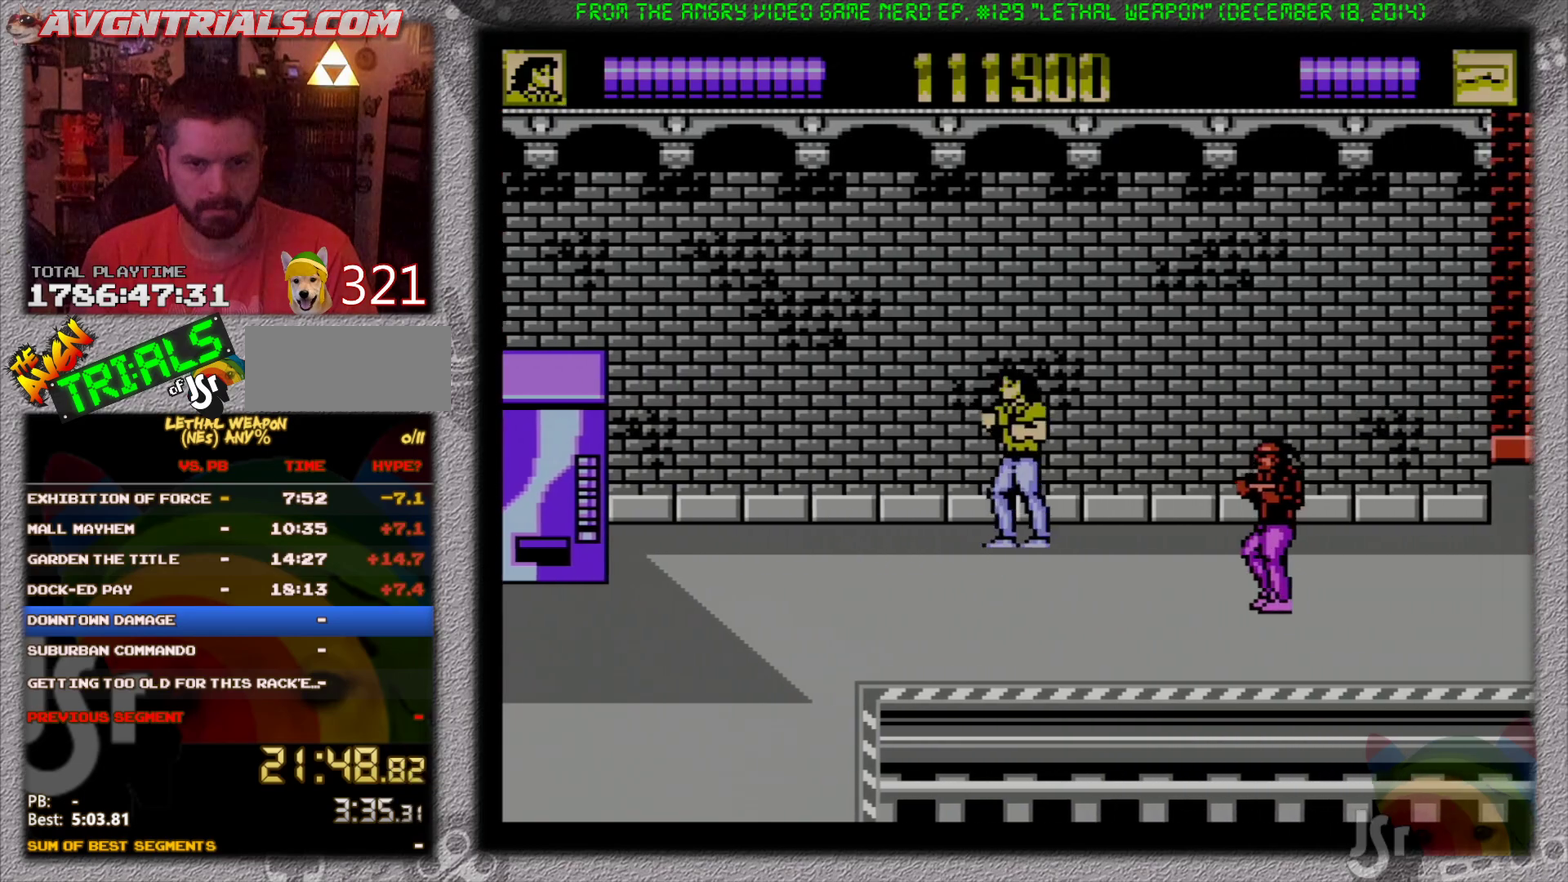
{"buttons": ["DPAD_LEFT"], "events": [[83, "DPAD_UP", "up"], [283, "DPAD_DOWN", "down"], [433, "DPAD_DOWN", "up"]]}
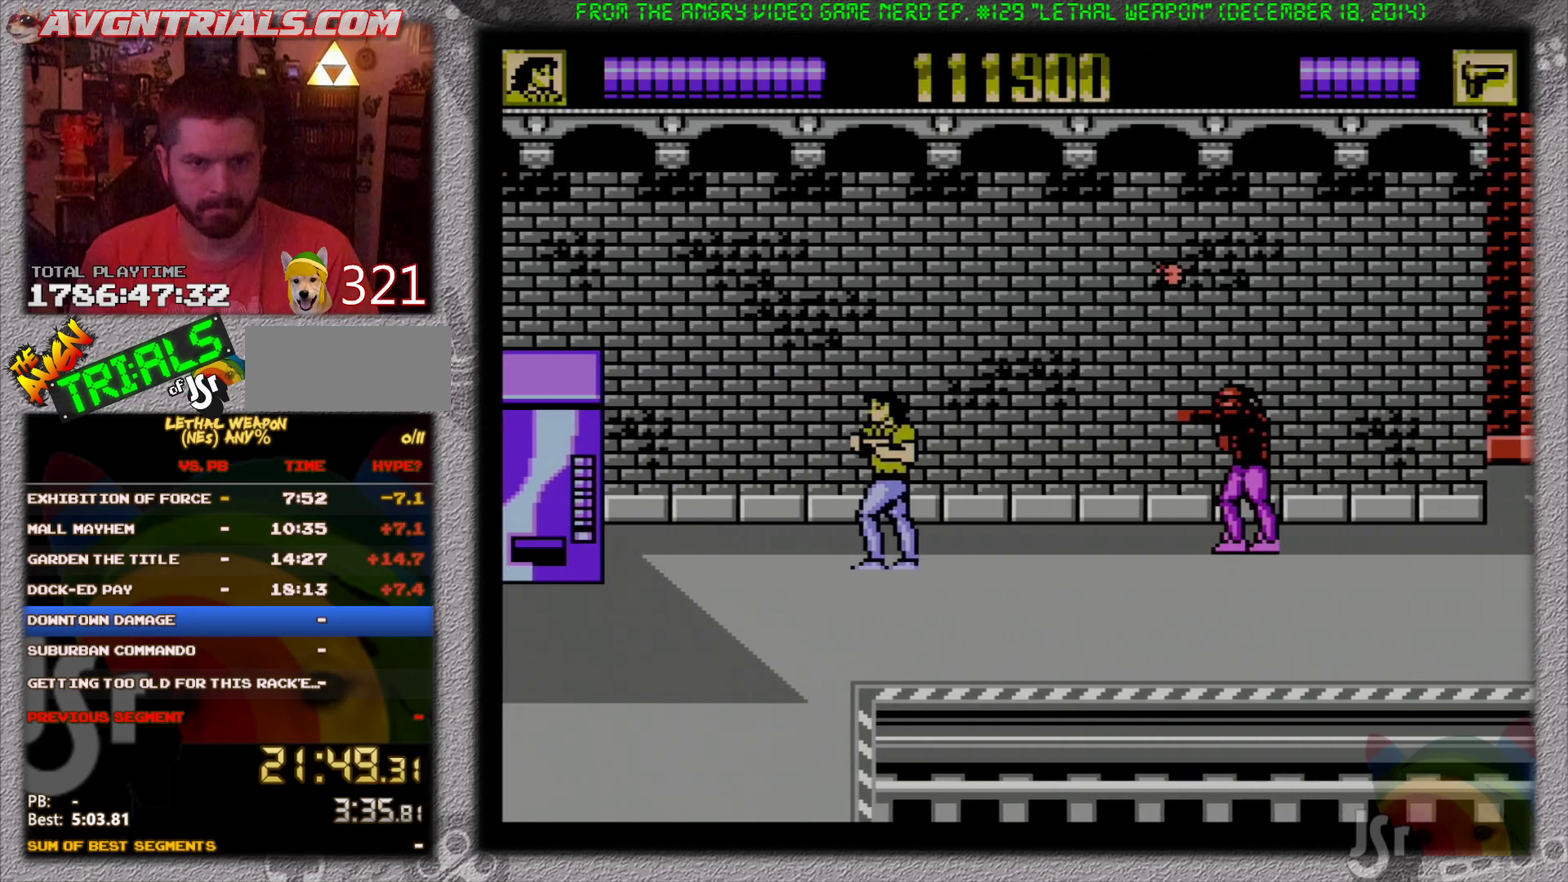
{"buttons": ["DPAD_RIGHT"], "events": [[17, "DPAD_DOWN", "down"], [117, "DPAD_LEFT", "up"], [150, "DPAD_RIGHT", "down"], [200, "DPAD_DOWN", "up"]]}
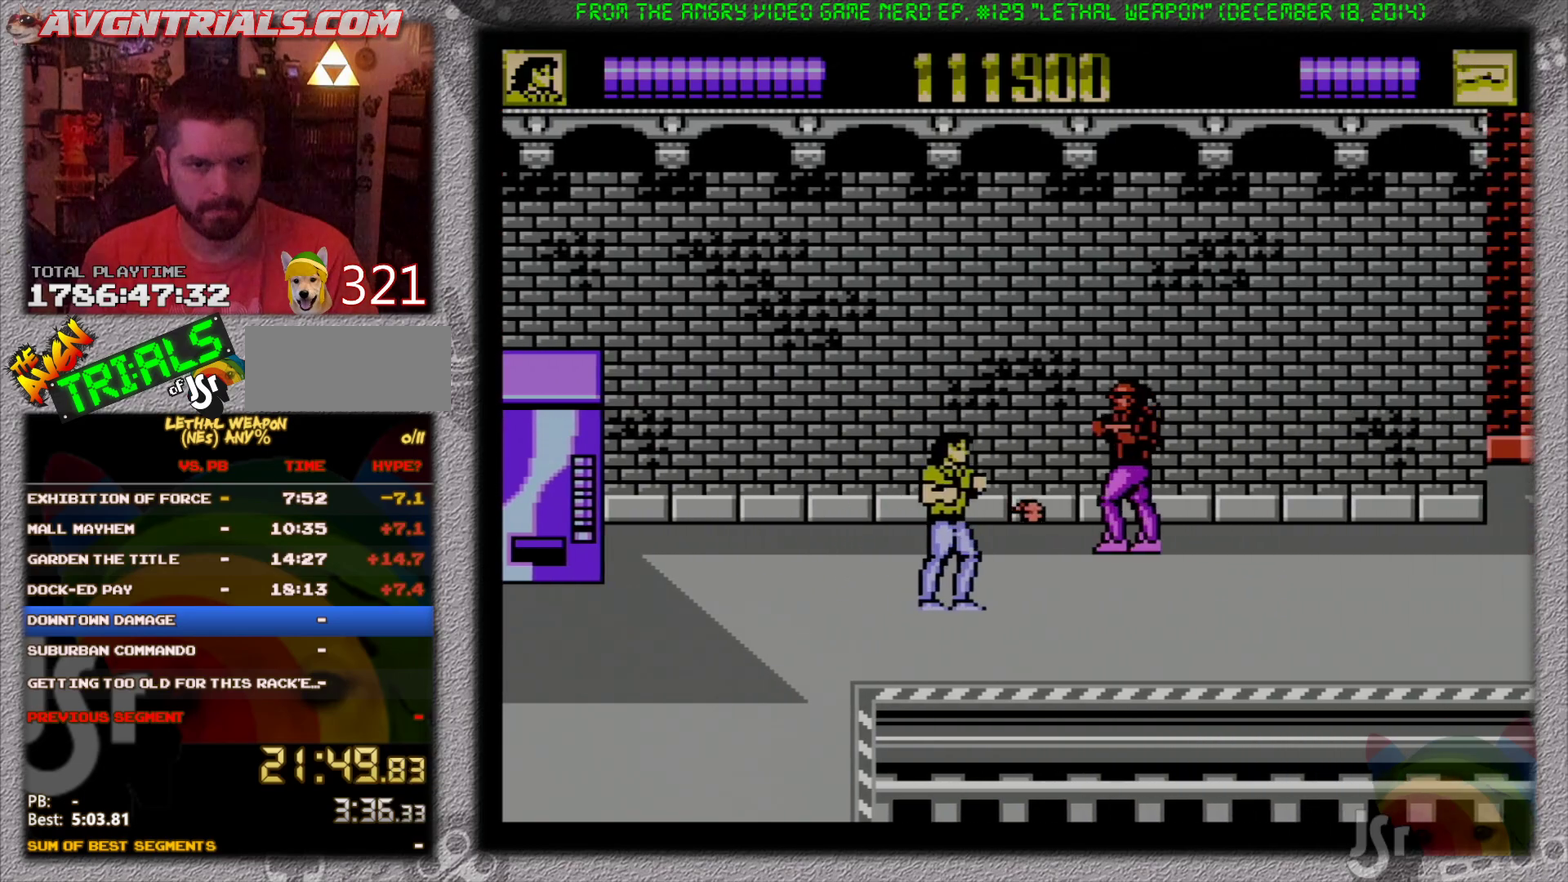
{"buttons": ["DPAD_UP", "DPAD_RIGHT"], "events": [[217, "DPAD_UP", "down"], [350, "DPAD_UP", "up"], [367, "B", "down"], [433, "DPAD_UP", "down"], [450, "B", "up"]]}
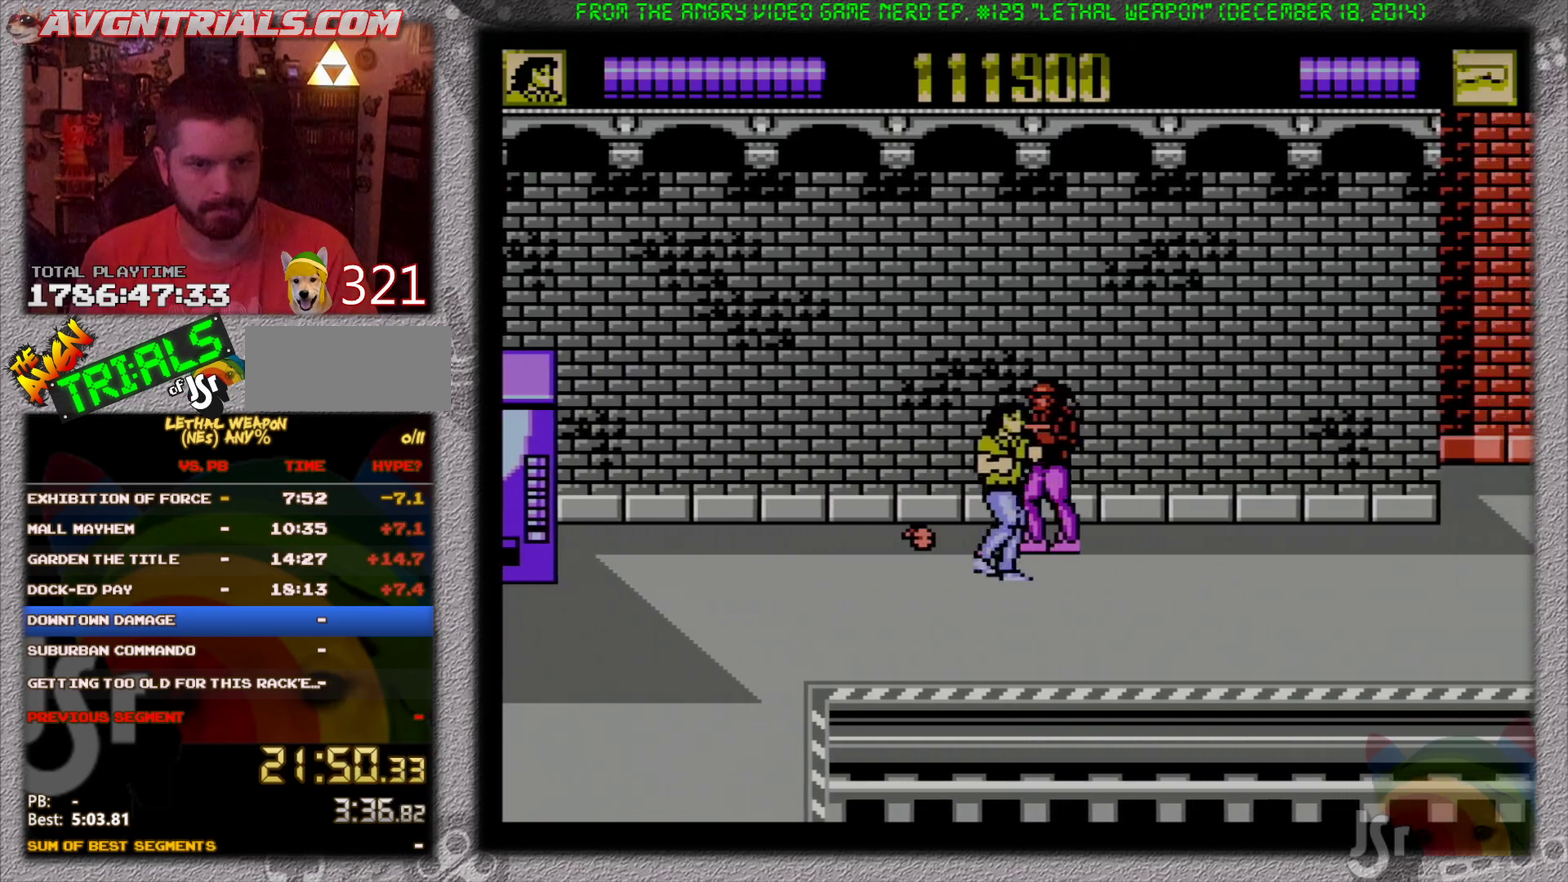
{"buttons": ["B", "DPAD_UP", "DPAD_RIGHT"]}
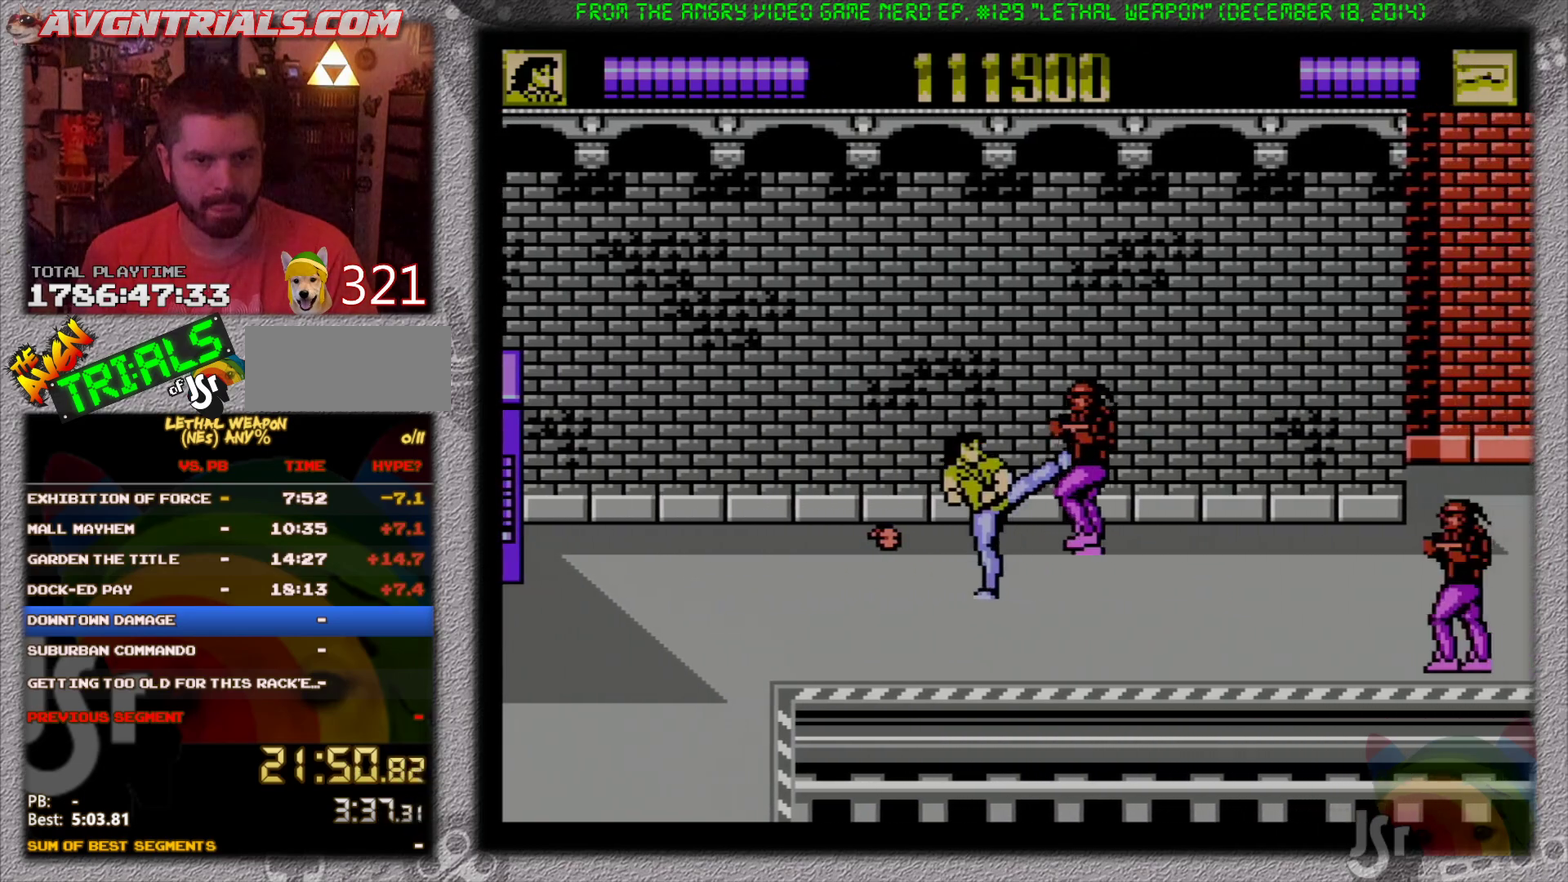
{"buttons": ["DPAD_RIGHT"], "events": [[17, "B", "up"], [117, "B", "down"], [200, "B", "up"], [200, "DPAD_UP", "up"], [250, "B", "down"], [267, "DPAD_DOWN", "down"], [350, "B", "up"], [417, "B", "down"], [467, "DPAD_DOWN", "up"], [483, "B", "up"]]}
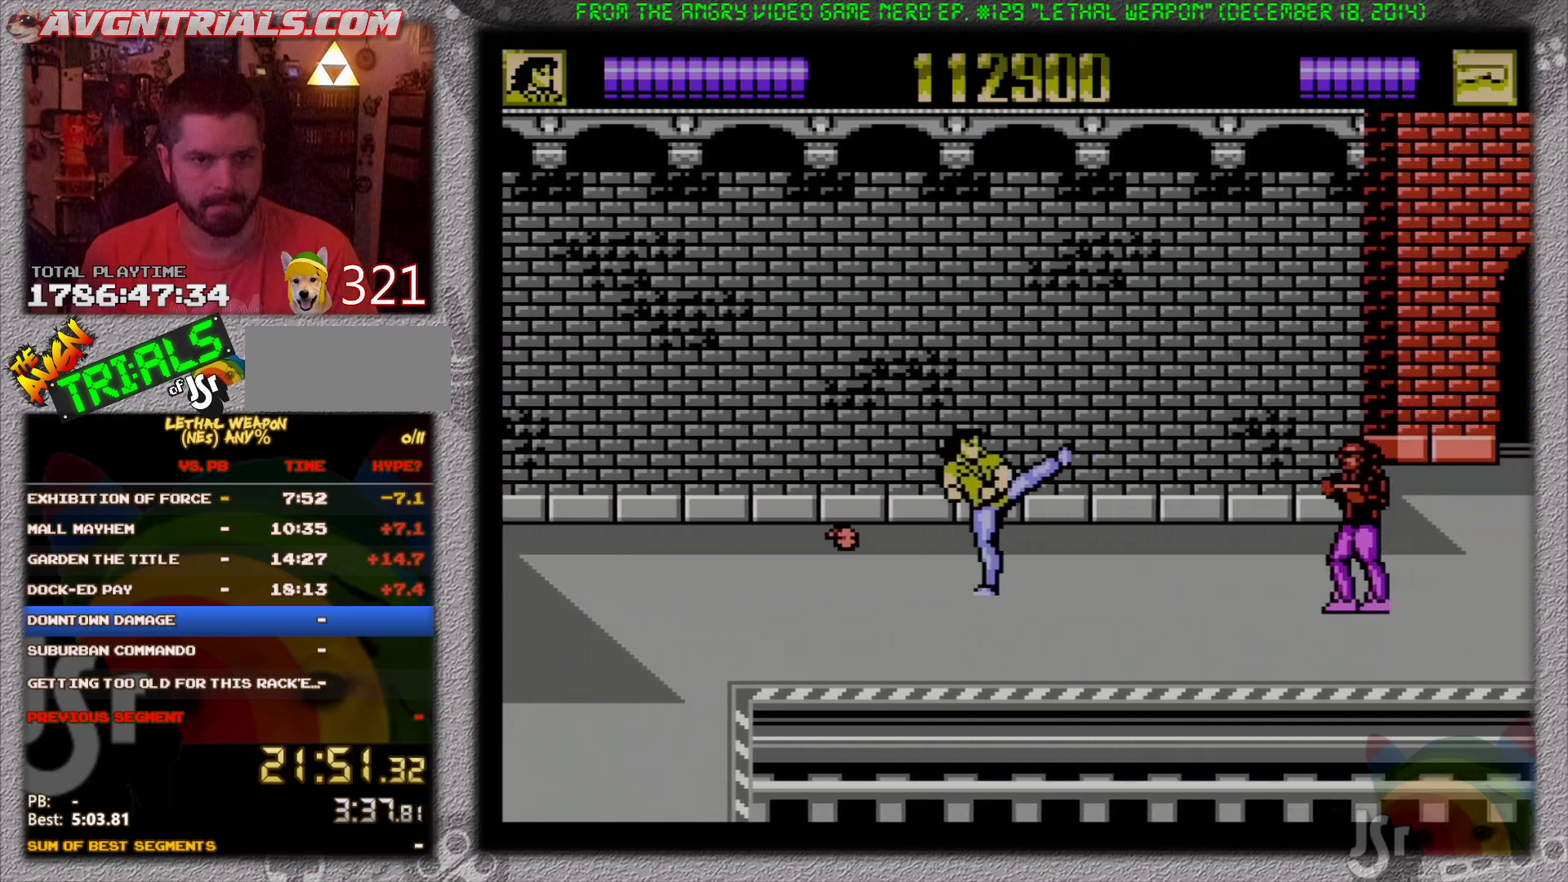
{"buttons": ["B", "DPAD_UP", "DPAD_RIGHT"], "events": [[50, "DPAD_DOWN", "down"], [133, "DPAD_DOWN", "up"], [150, "A", "down"], [150, "DPAD_UP", "down"], [300, "B", "down"], [383, "A", "up"]]}
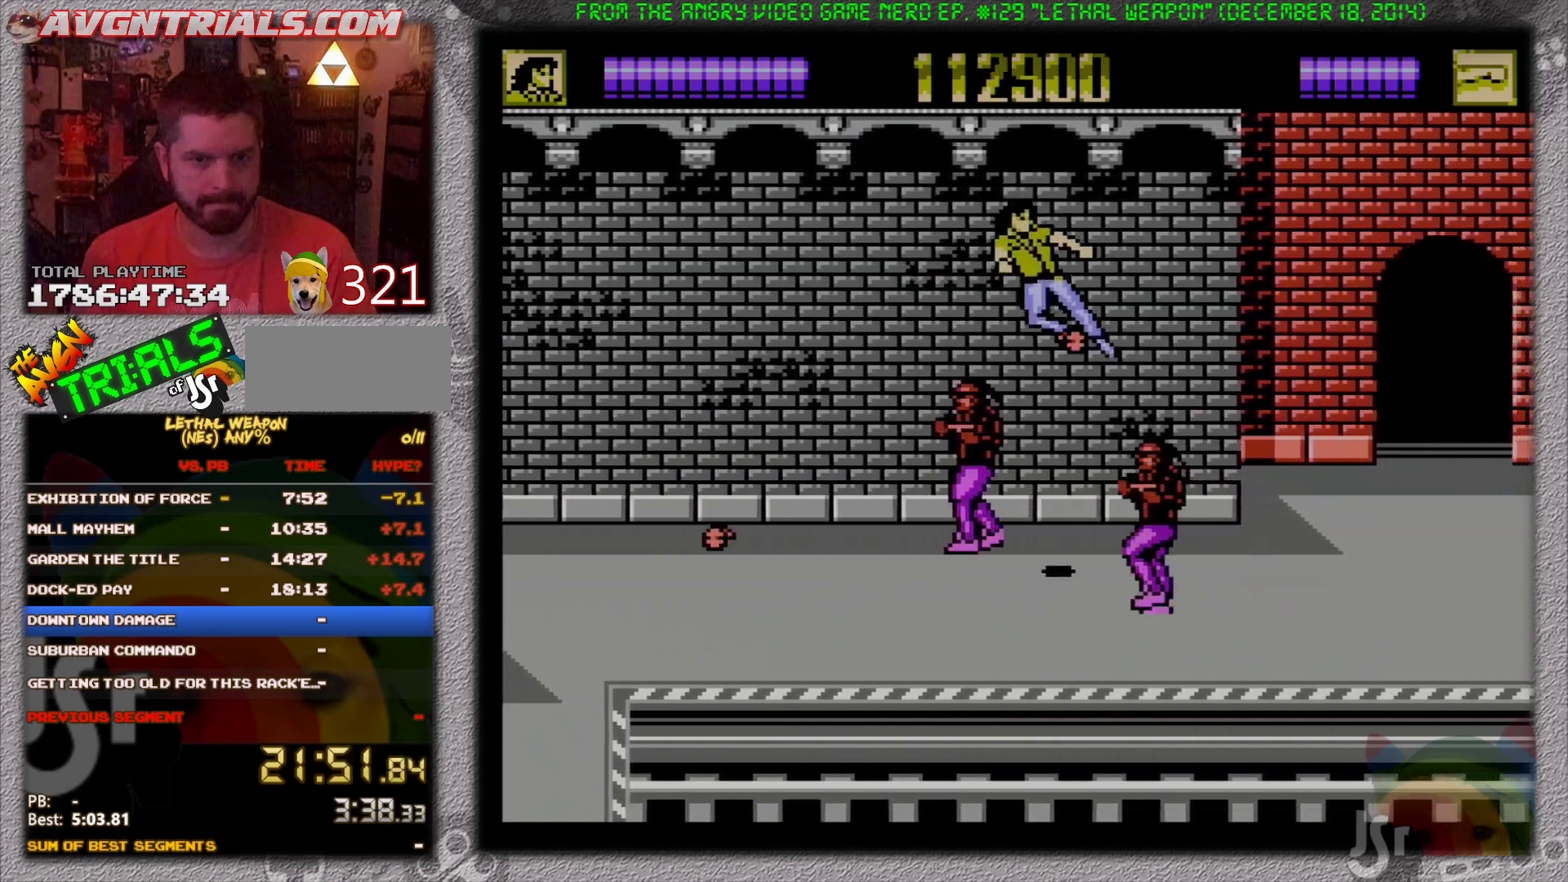
{"buttons": ["B", "DPAD_DOWN", "DPAD_RIGHT"], "events": [[50, "B", "up"], [133, "DPAD_UP", "up"], [183, "DPAD_DOWN", "down"], [267, "B", "down"], [333, "B", "up"], [417, "B", "down"]]}
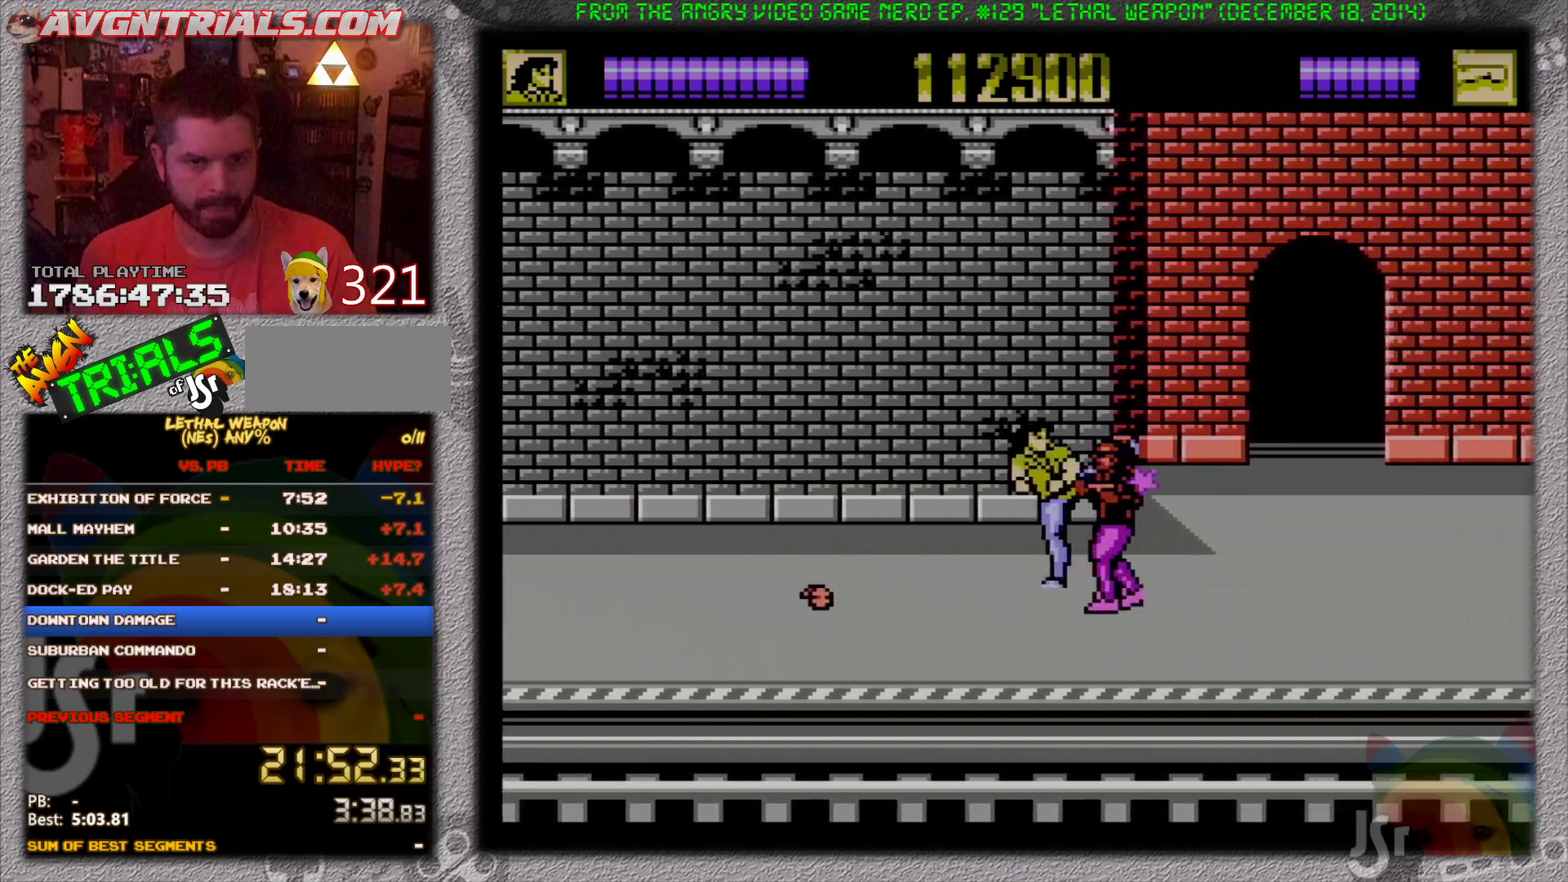
{"buttons": ["B", "DPAD_UP", "DPAD_RIGHT"], "events": [[17, "B", "up"], [67, "B", "down"], [167, "B", "up"], [217, "B", "down"], [317, "B", "up"], [367, "B", "down"], [383, "DPAD_DOWN", "up"], [483, "DPAD_UP", "down"]]}
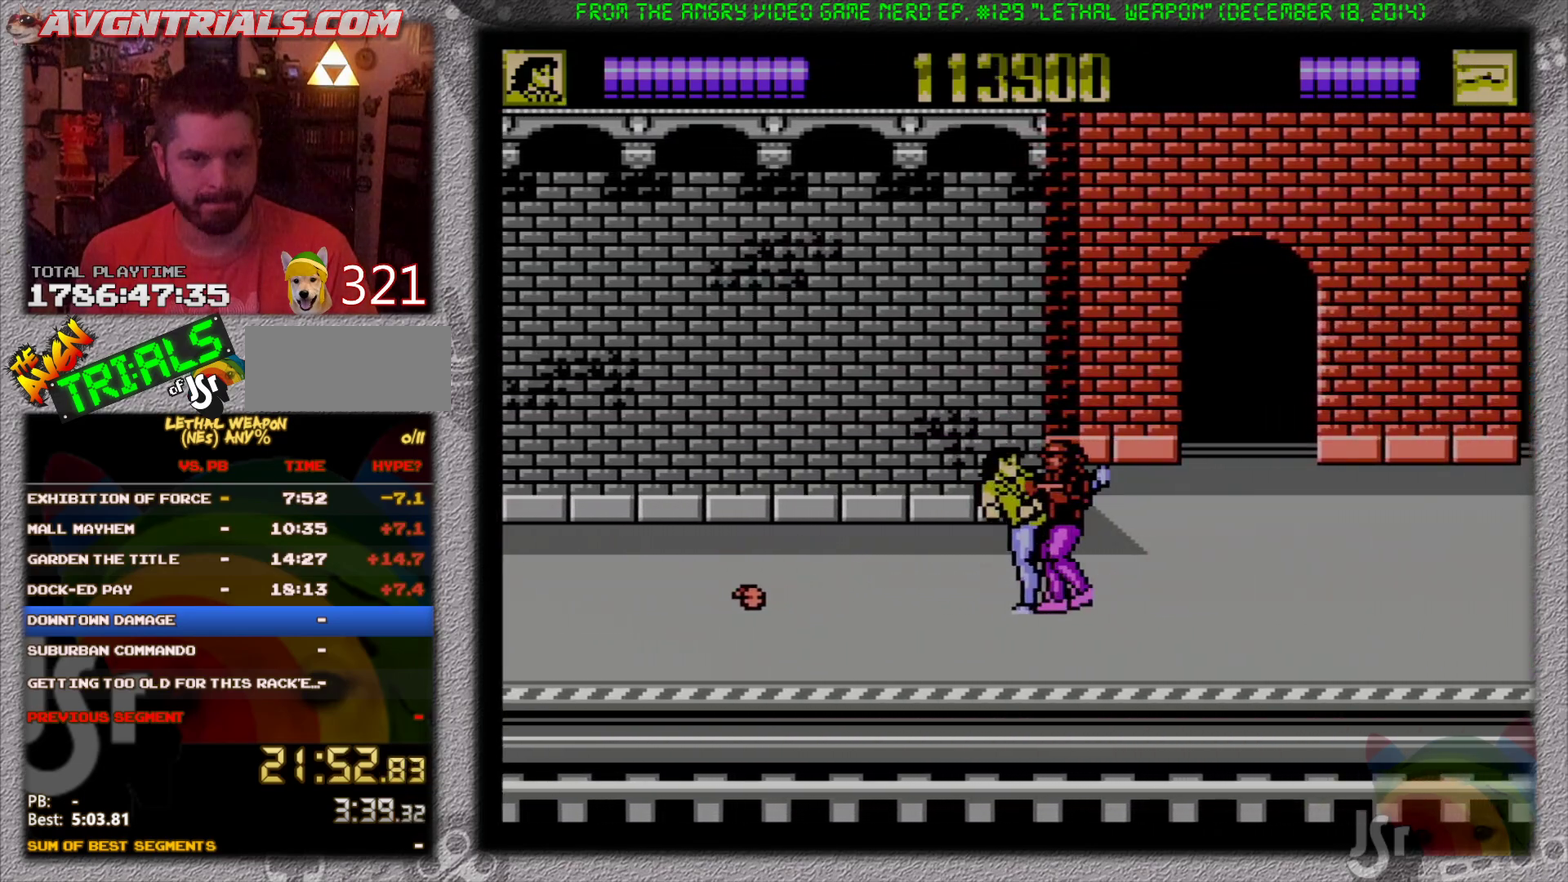
{"buttons": ["B", "DPAD_RIGHT"], "events": [[67, "B", "up"], [367, "A", "down"], [417, "B", "down"], [467, "A", "up"], [483, "DPAD_UP", "up"]]}
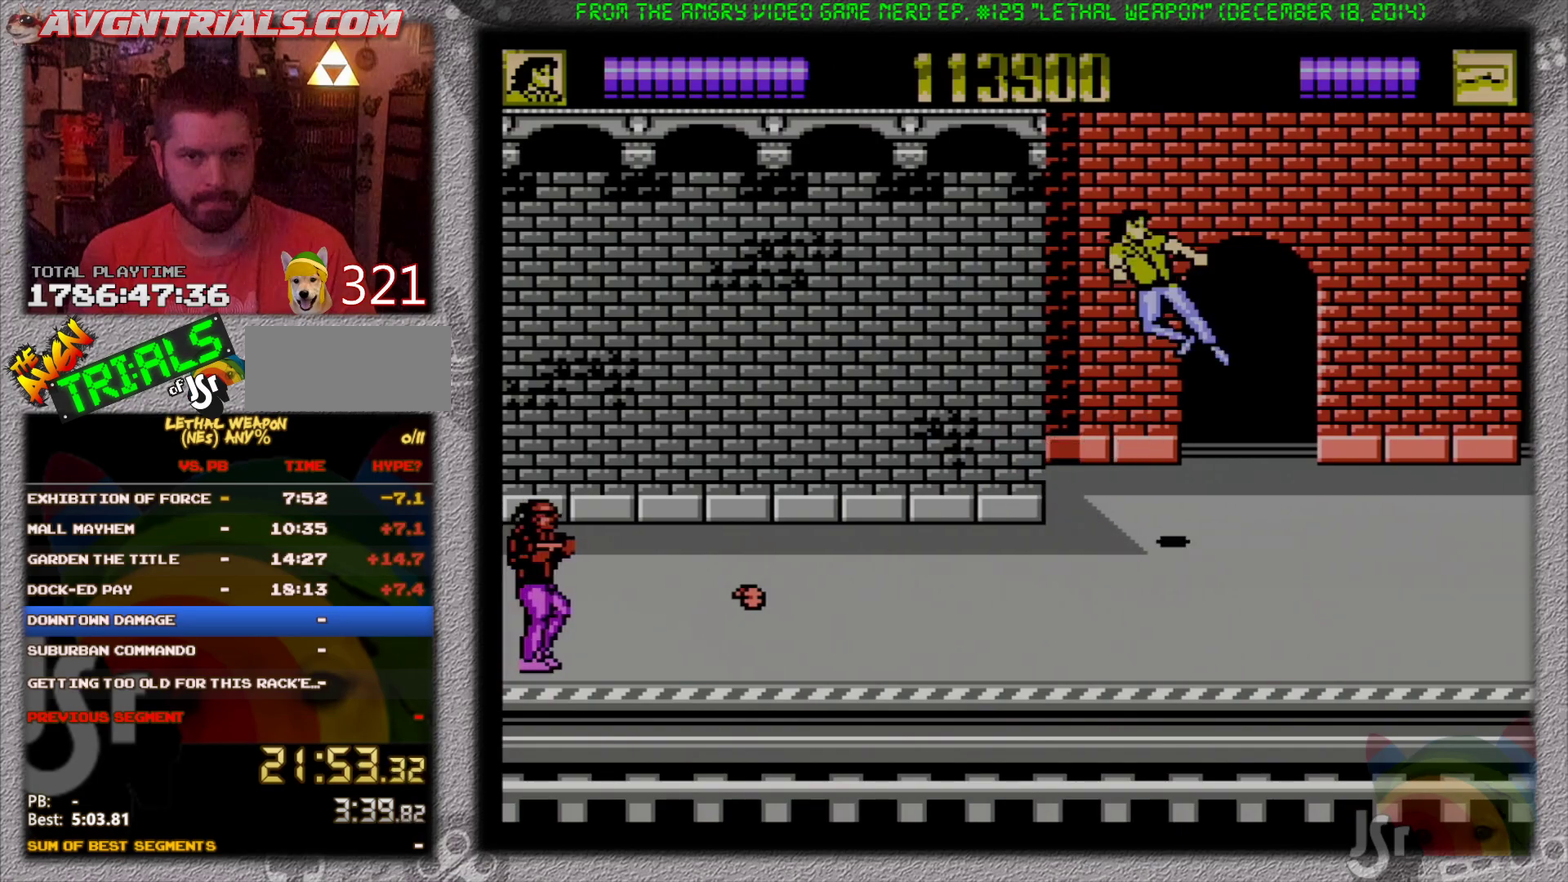
{"buttons": ["DPAD_LEFT"], "events": [[100, "B", "up"], [117, "DPAD_RIGHT", "up"], [117, "DPAD_UP", "down"], [167, "DPAD_LEFT", "down"], [167, "DPAD_UP", "up"], [283, "DPAD_DOWN", "down"], [417, "DPAD_DOWN", "up"]]}
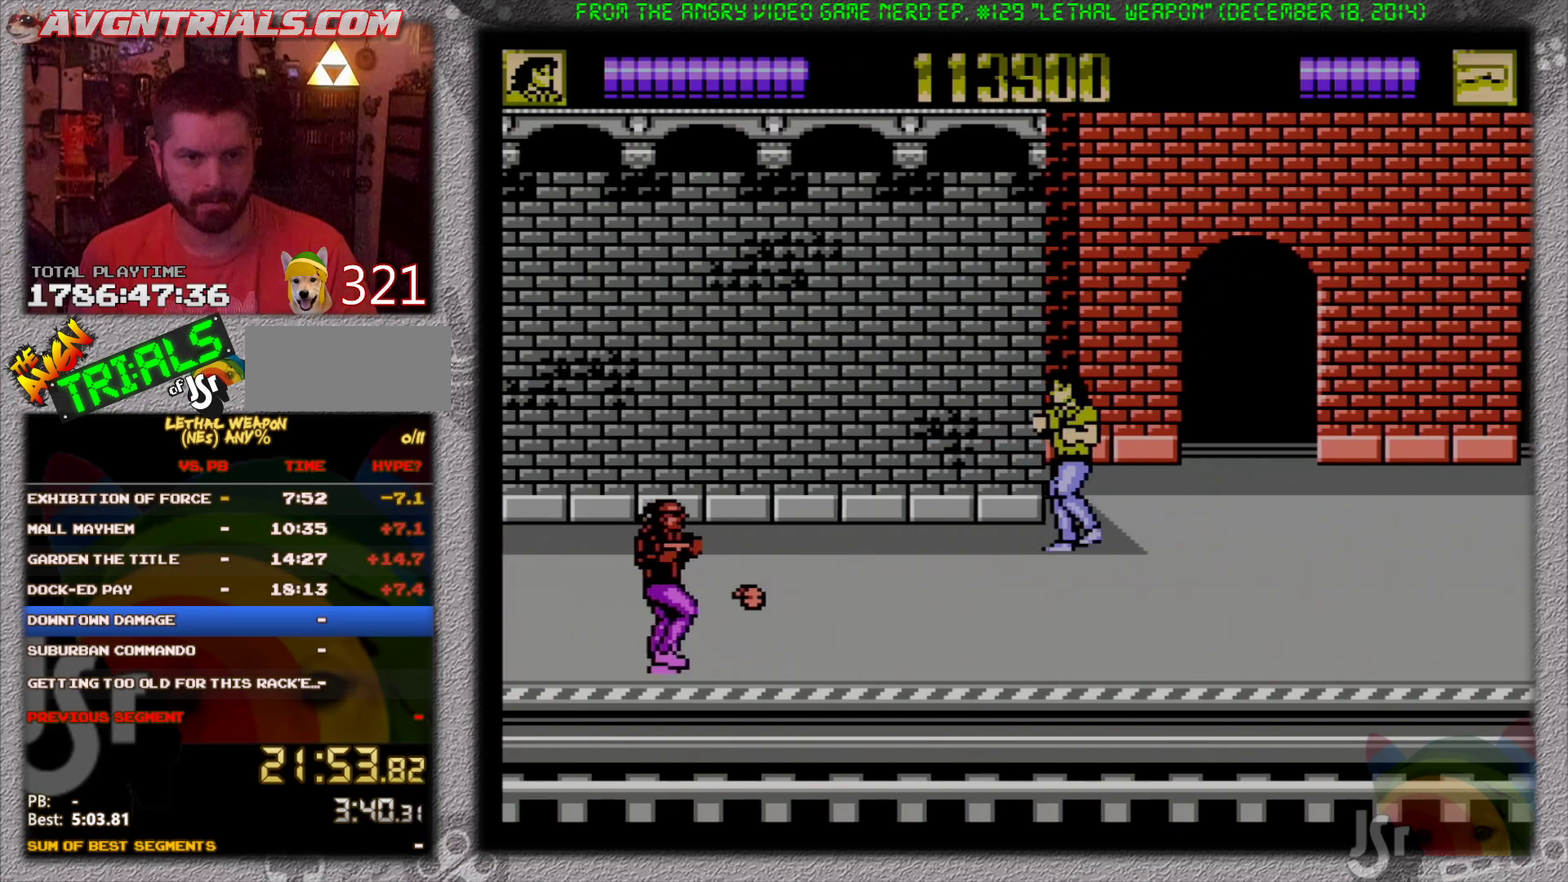
{"buttons": ["A", "B", "DPAD_LEFT"], "events": [[267, "DPAD_UP", "down"], [350, "A", "down"], [367, "DPAD_UP", "up"], [450, "B", "down"]]}
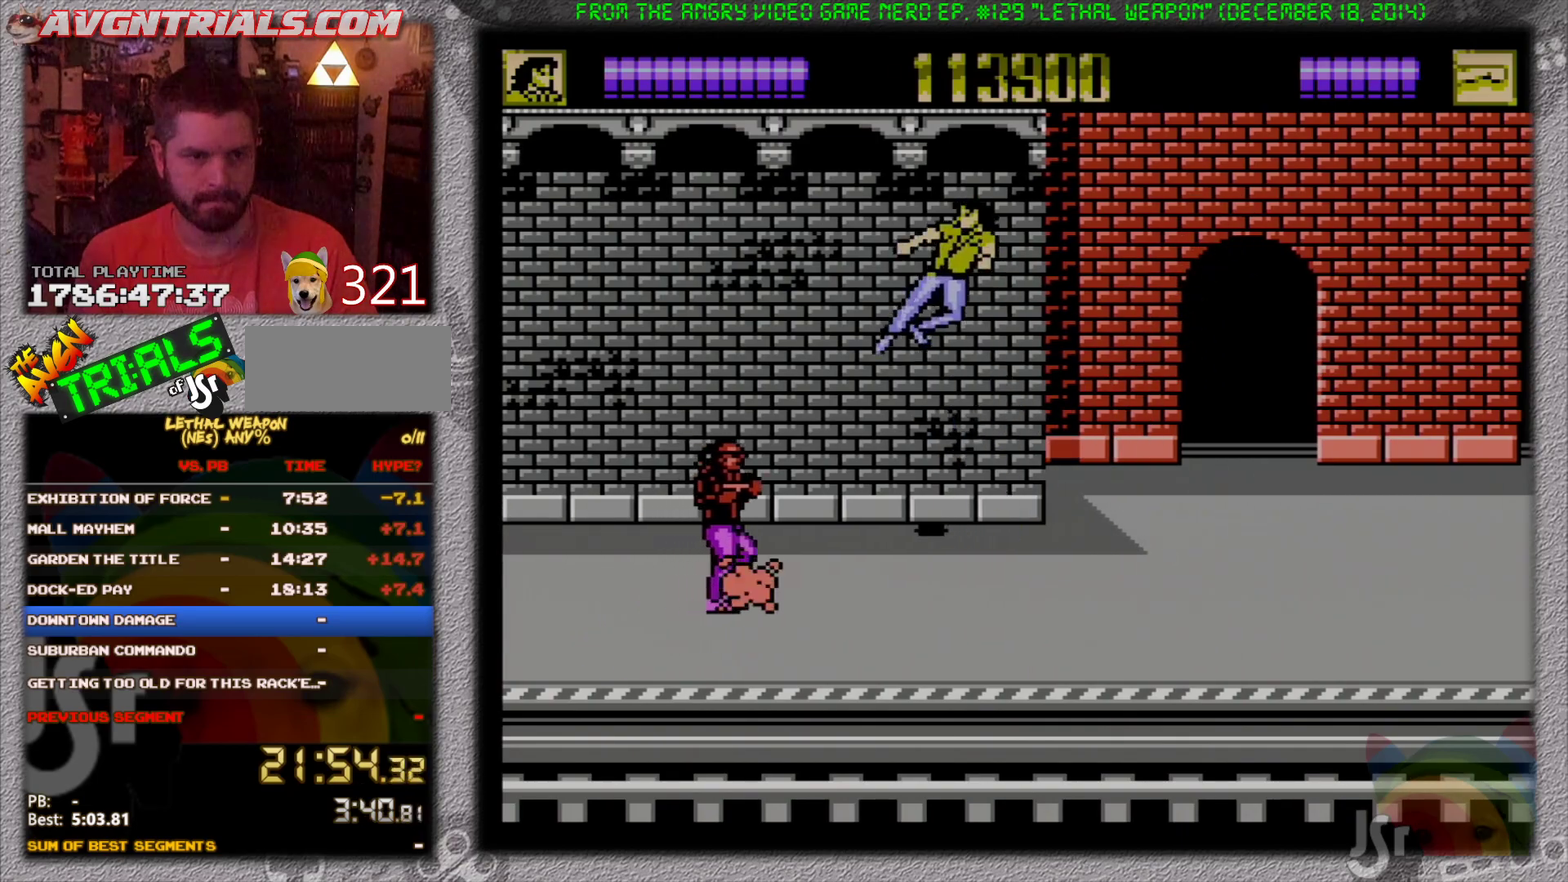
{"buttons": ["B", "DPAD_DOWN", "DPAD_RIGHT"], "events": [[33, "A", "up"], [183, "DPAD_DOWN", "down"], [233, "B", "up"], [300, "DPAD_LEFT", "up"], [317, "DPAD_RIGHT", "down"], [467, "B", "down"]]}
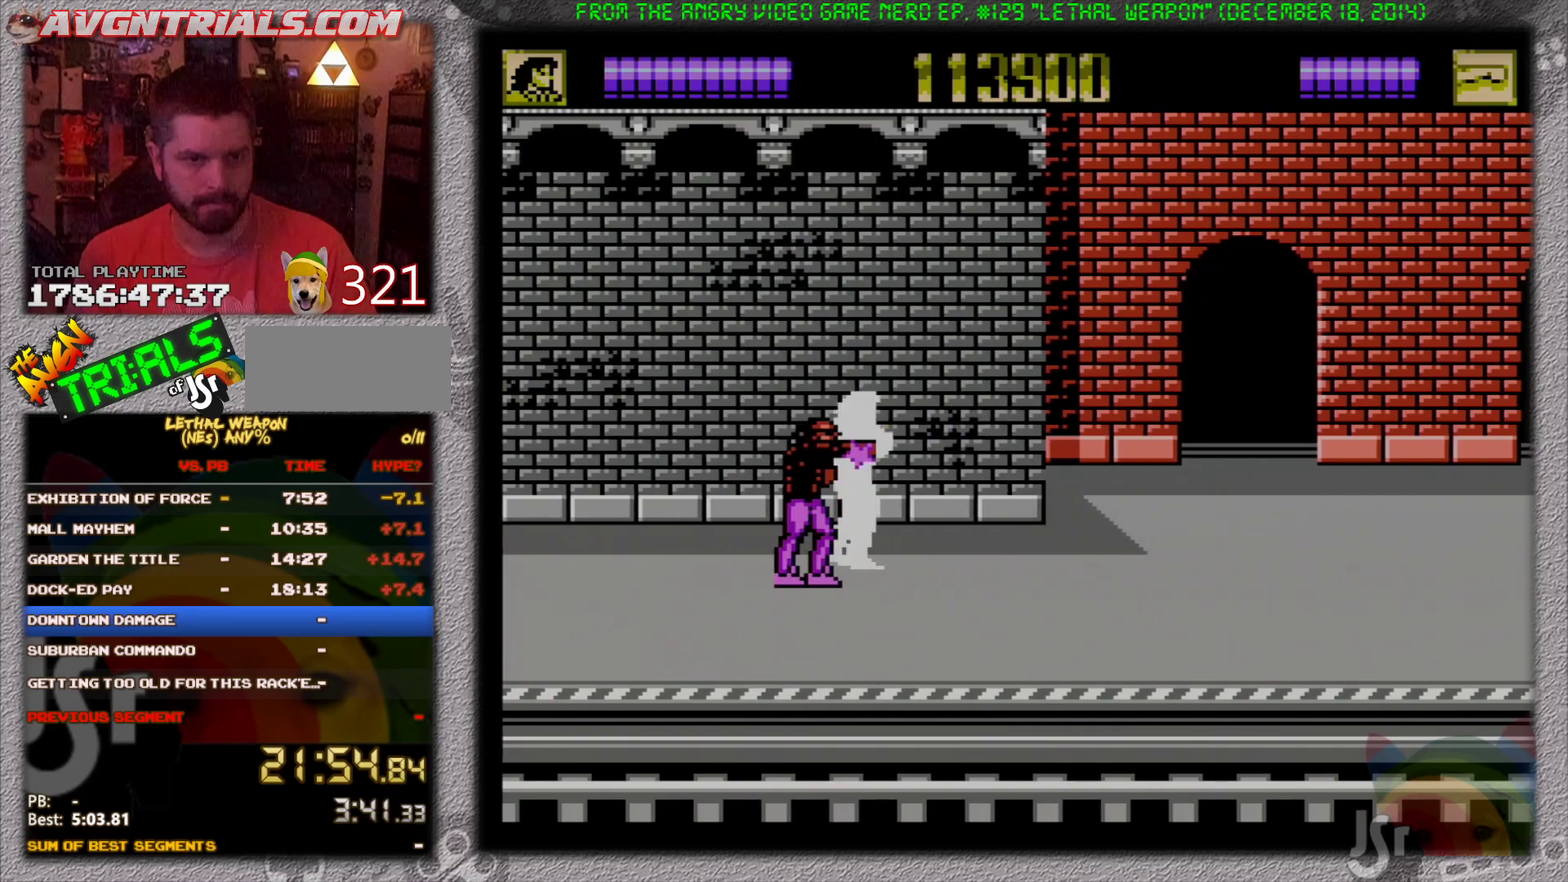
{"buttons": ["DPAD_UP", "DPAD_LEFT"]}
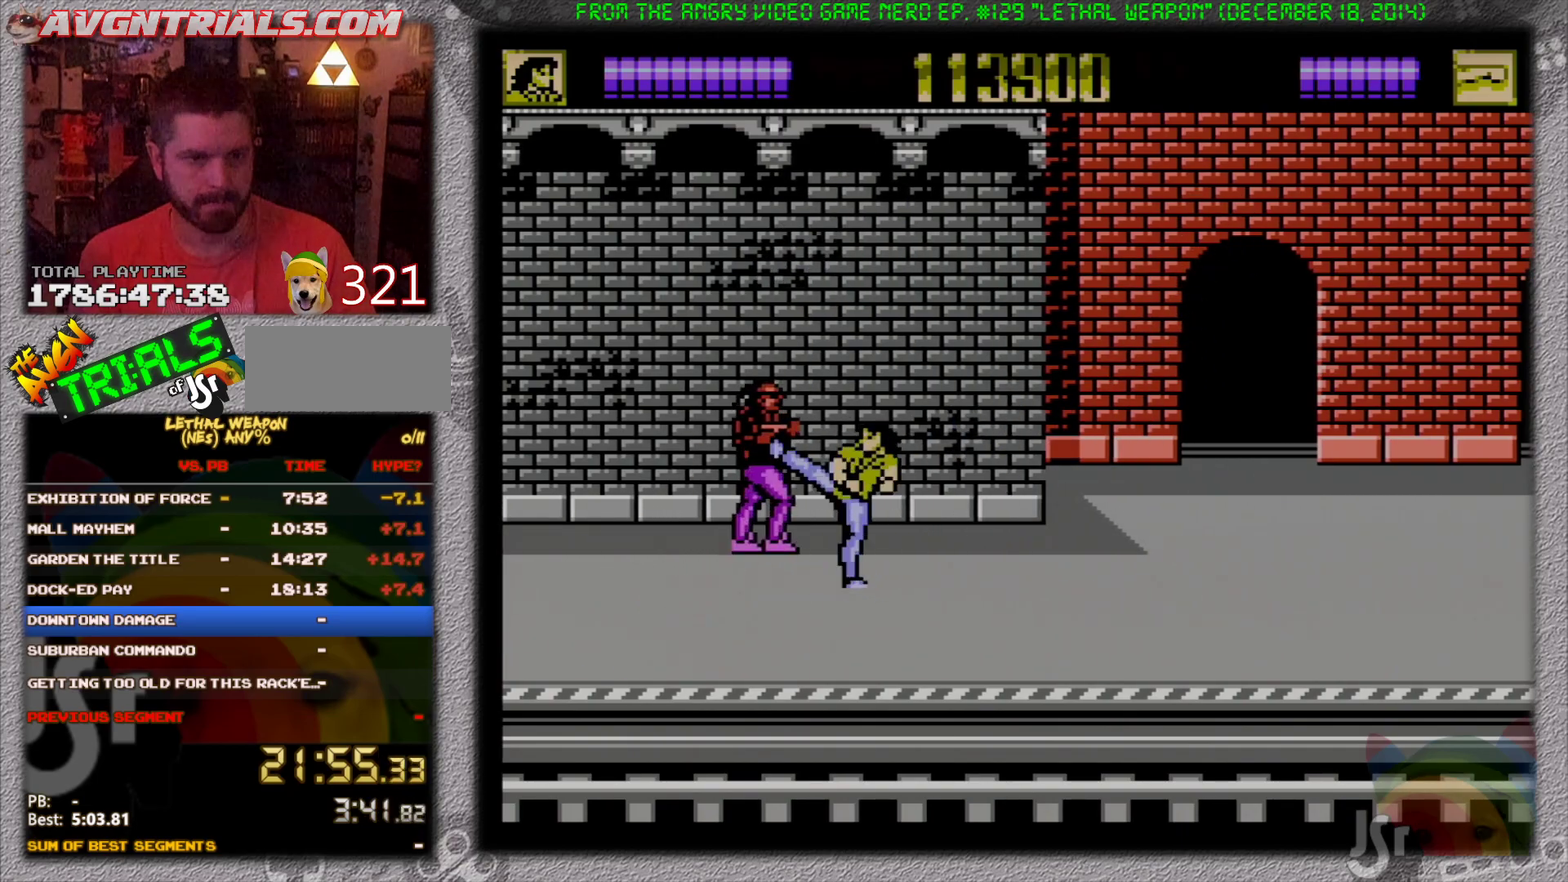
{"buttons": ["B", "DPAD_DOWN"], "events": [[67, "B", "down"], [183, "B", "up"], [233, "B", "down"], [300, "B", "up"], [317, "DPAD_UP", "up"], [350, "B", "down"], [383, "DPAD_DOWN", "down"], [433, "B", "up"], [483, "B", "down"], [500, "DPAD_LEFT", "up"]]}
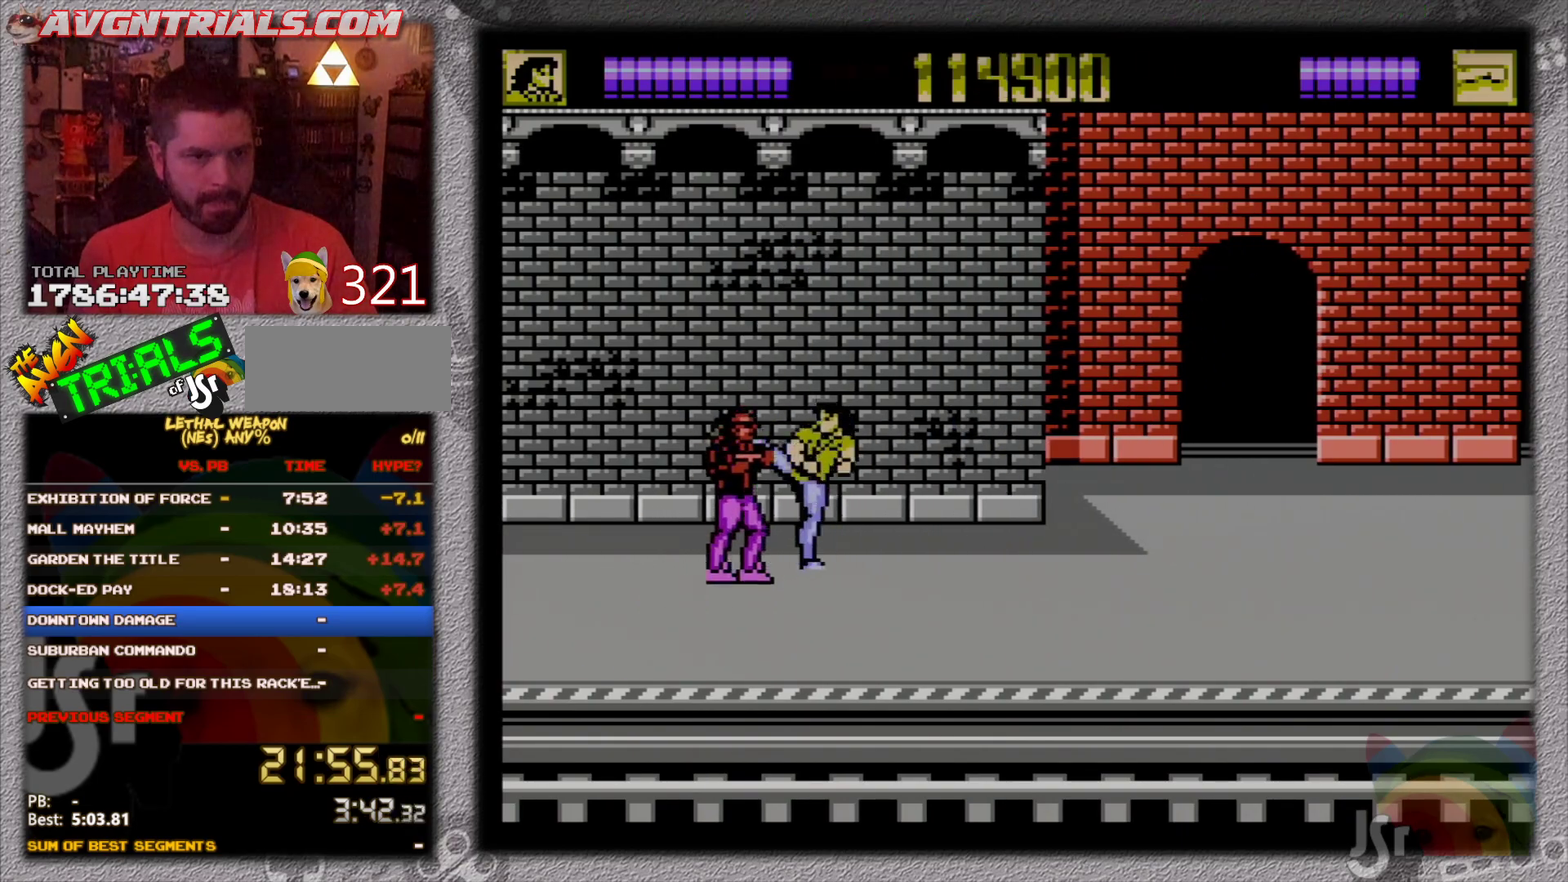
{"buttons": ["B", "DPAD_RIGHT"], "events": [[33, "DPAD_RIGHT", "down"], [67, "B", "up"], [133, "DPAD_DOWN", "up"], [183, "A", "down"], [250, "B", "down"], [350, "A", "up"]]}
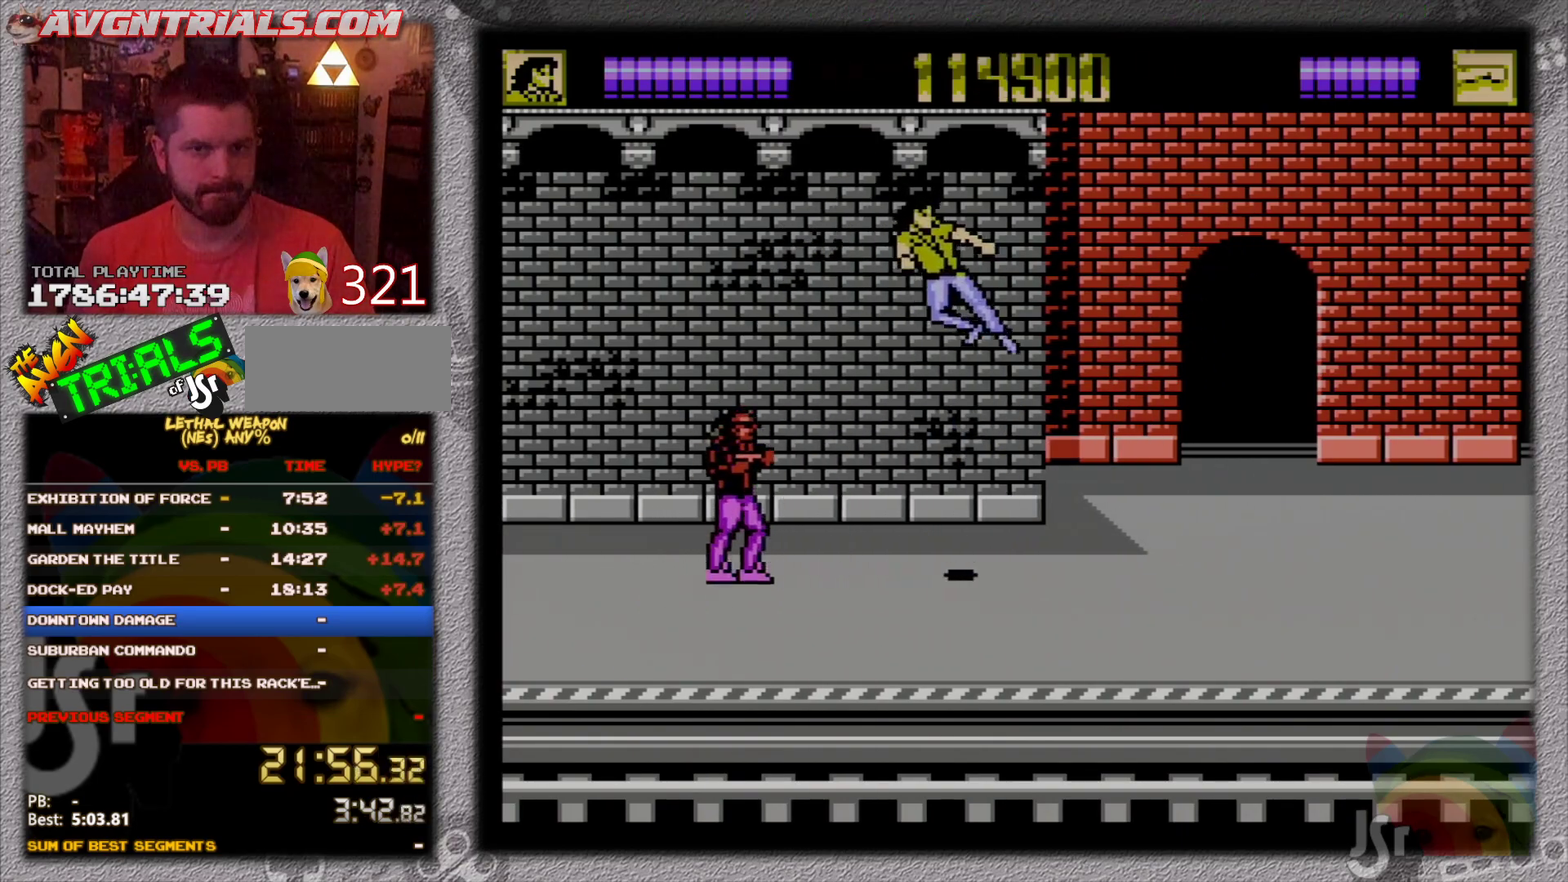
{"buttons": ["B", "DPAD_RIGHT"], "events": [[17, "B", "up"], [300, "A", "down"], [367, "B", "down"], [417, "A", "up"]]}
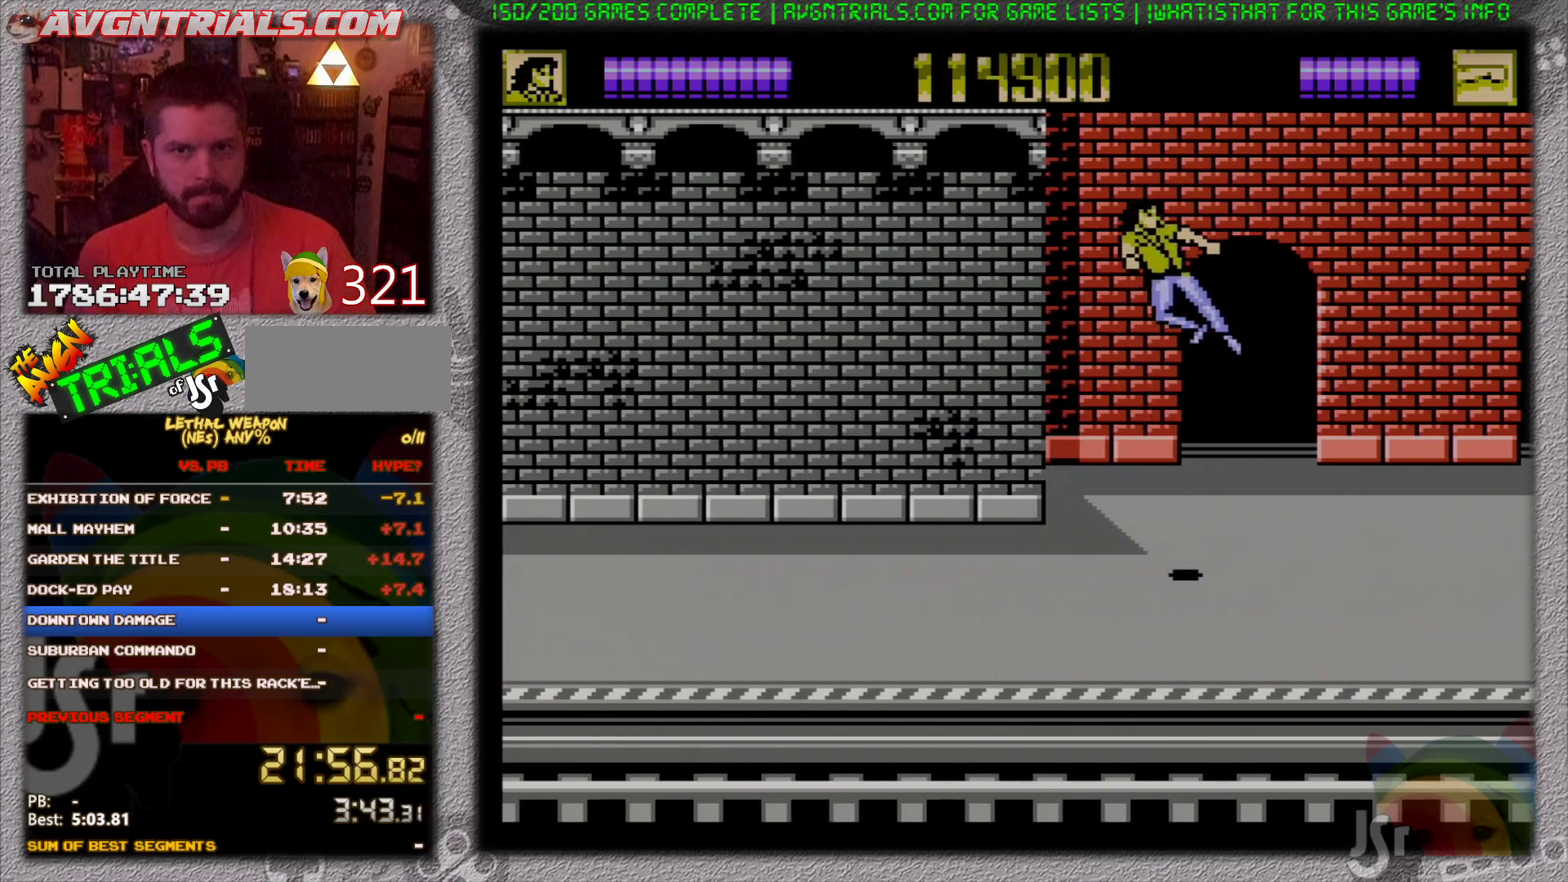
{"buttons": ["DPAD_UP"], "events": [[17, "DPAD_UP", "down"], [67, "B", "up"], [167, "DPAD_UP", "up"], [400, "DPAD_UP", "down"], [483, "DPAD_RIGHT", "up"]]}
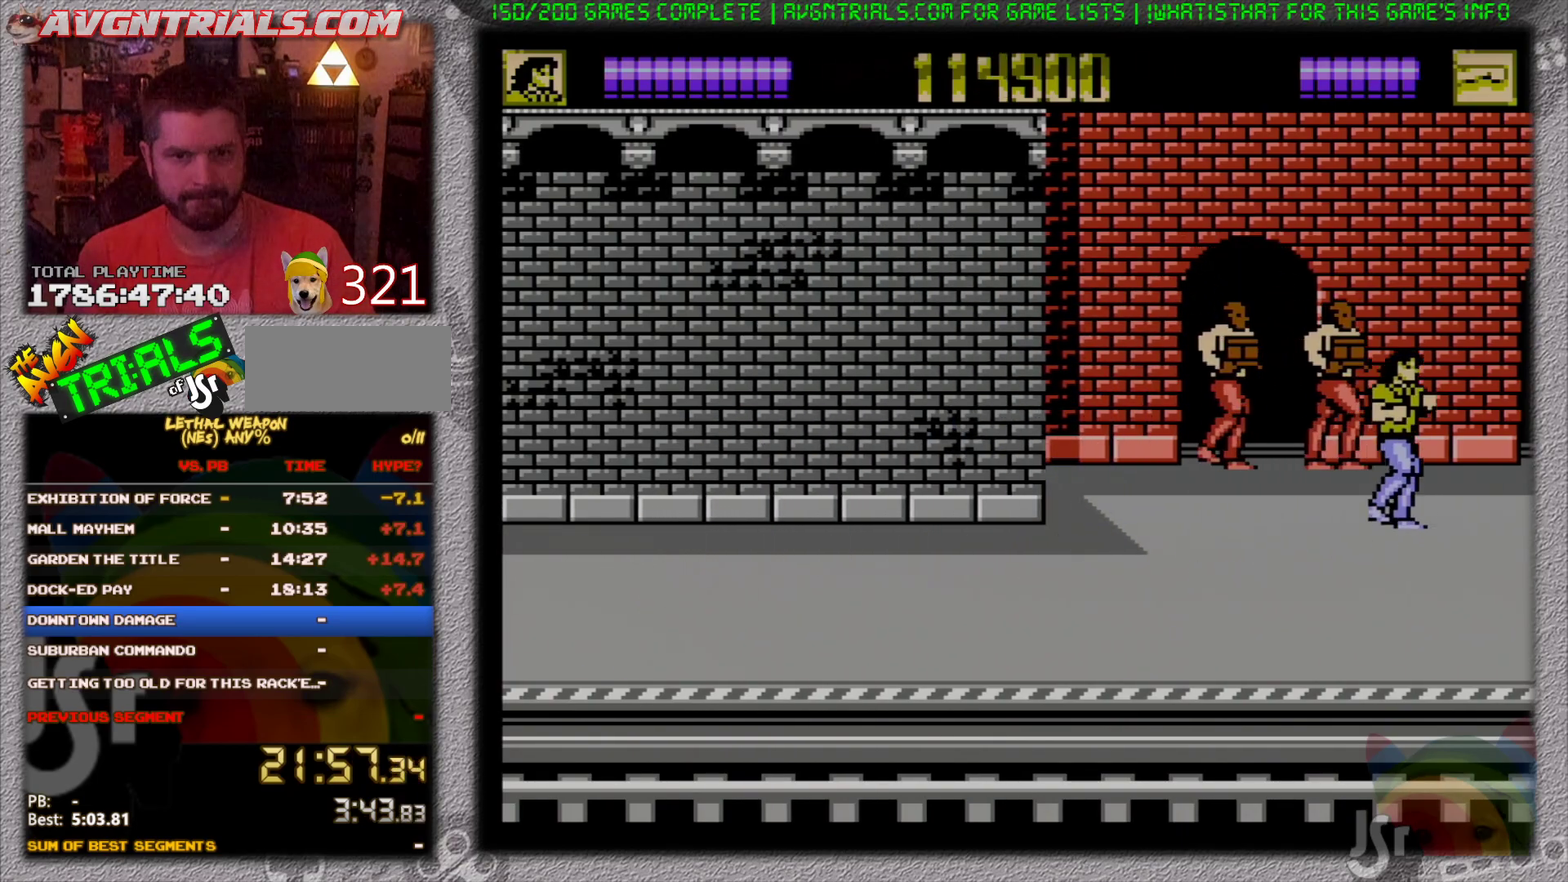
{"buttons": ["DPAD_DOWN", "DPAD_RIGHT"]}
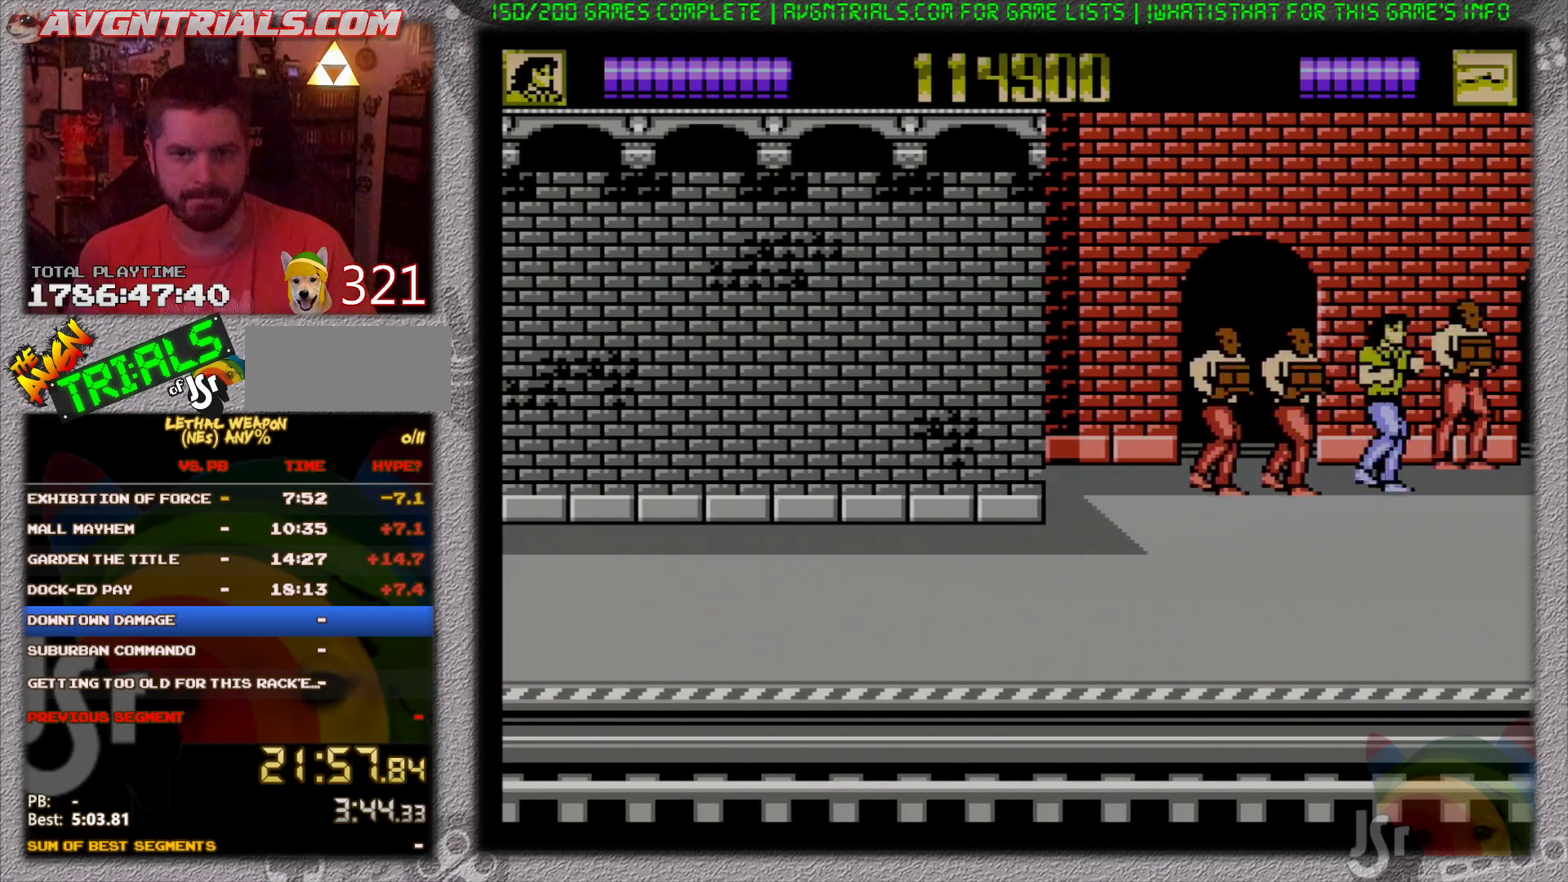
{"buttons": ["B", "DPAD_DOWN", "DPAD_RIGHT"], "events": [[17, "DPAD_DOWN", "up"], [50, "B", "down"], [117, "B", "up"], [200, "B", "down"], [267, "B", "up"], [317, "DPAD_DOWN", "down"], [333, "B", "down"], [417, "B", "up"], [483, "B", "down"]]}
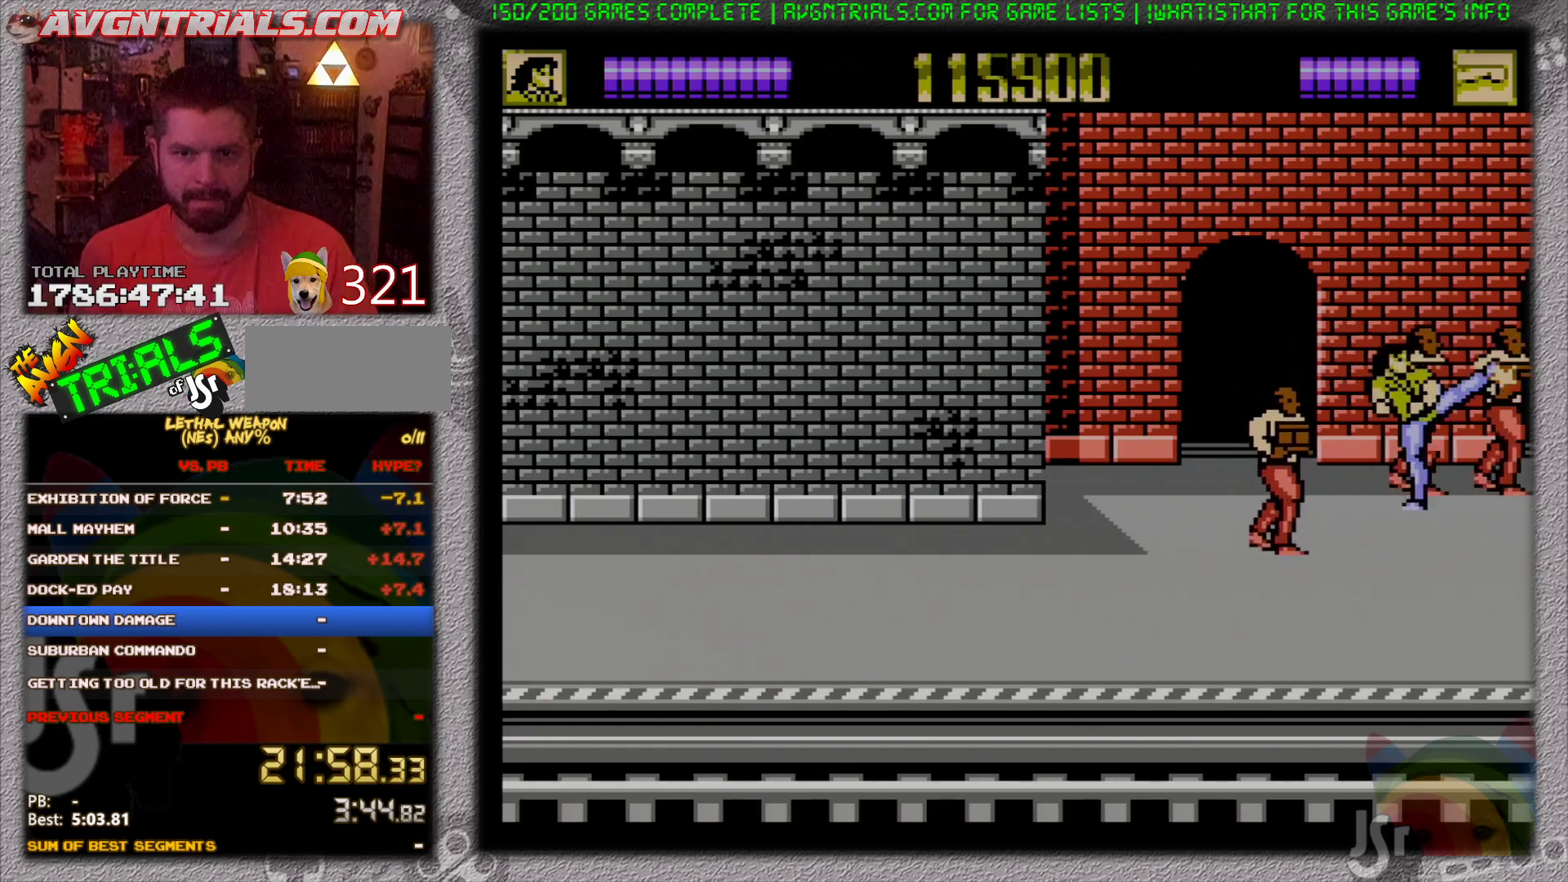
{"buttons": ["DPAD_DOWN", "DPAD_RIGHT"], "events": [[67, "B", "up"], [133, "B", "down"], [150, "DPAD_DOWN", "up"], [183, "DPAD_UP", "down"], [200, "B", "up"], [267, "B", "down"], [350, "B", "up"], [417, "B", "down"], [433, "DPAD_UP", "up"], [450, "DPAD_DOWN", "down"], [500, "B", "up"]]}